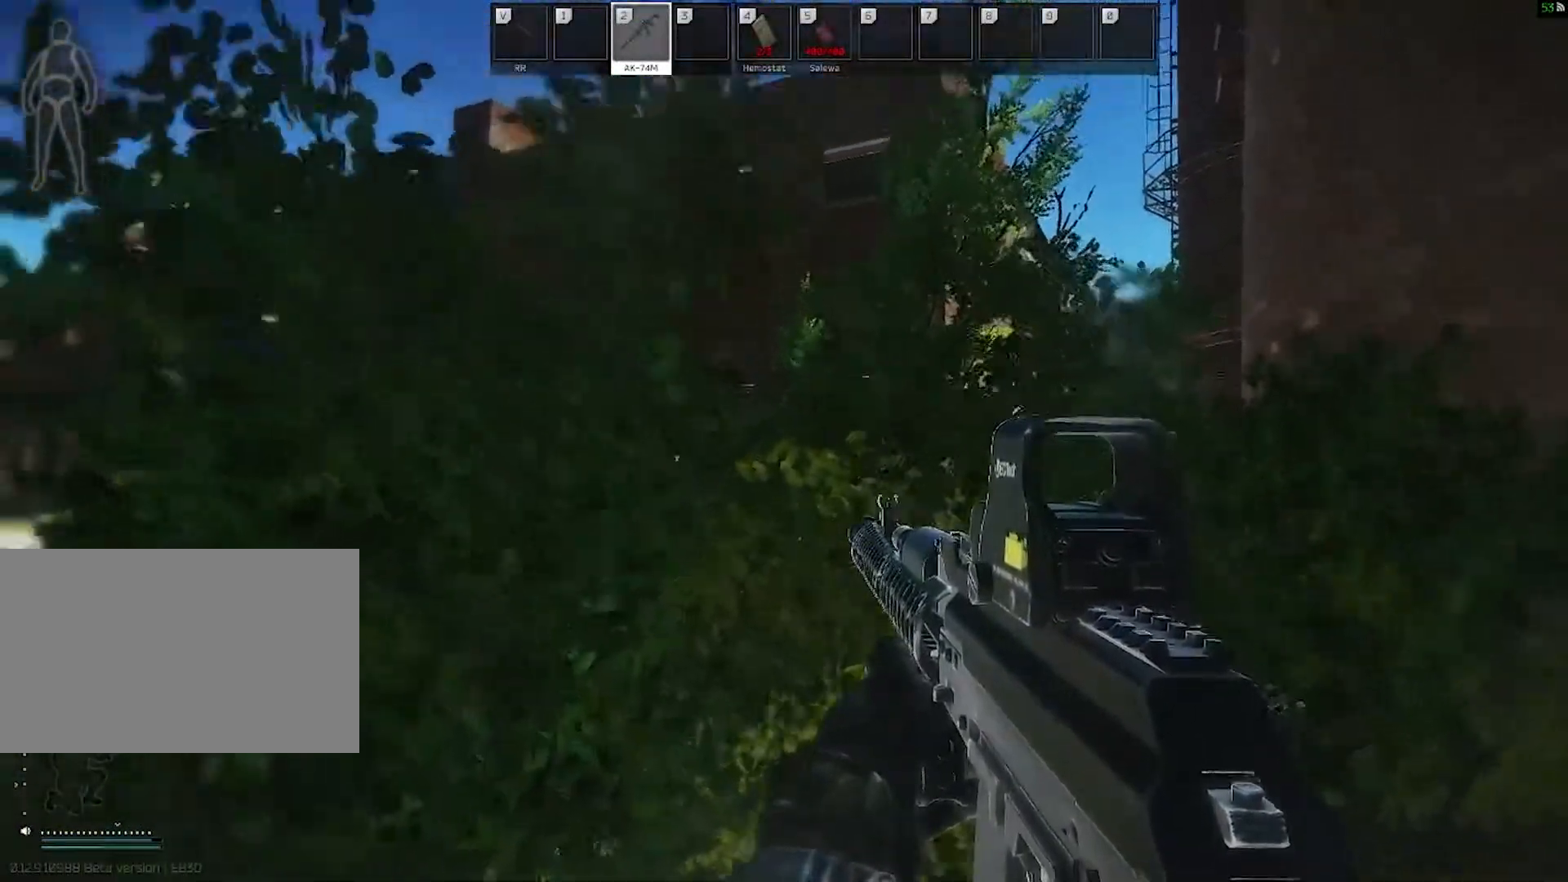
Gameplay with keyboard and mouse; each line is a JSON object with the keys and mouse buttons held at the frame after it. "events" lists presses ("down") and releases ("up") of "1", "2", "3", "4", "5", "a", "alt", "c", "caps_lock", "ctrl", "d", "e", "f", "g", "q", "r", "s", "shift", "space", "t", "tab", "v", "w", "x", "z", "mouse_left", "mouse_wheel" and "mouse_right" between this image and that frame as [ms after this image, input, new state], when the widget could be followed in between. "mouse_left", "mouse_wheel", "mouse_right" = the "left", "wheel", "right" buttons of the "mouse" list. No other keys are recorded. "wheel" means that the mouse wheel is clicked or scrolled. Not read: mouse_move.
{"keys": [], "mouse": [], "events": [[200, "mouse_wheel", "down"], [317, "mouse_wheel", "up"]]}
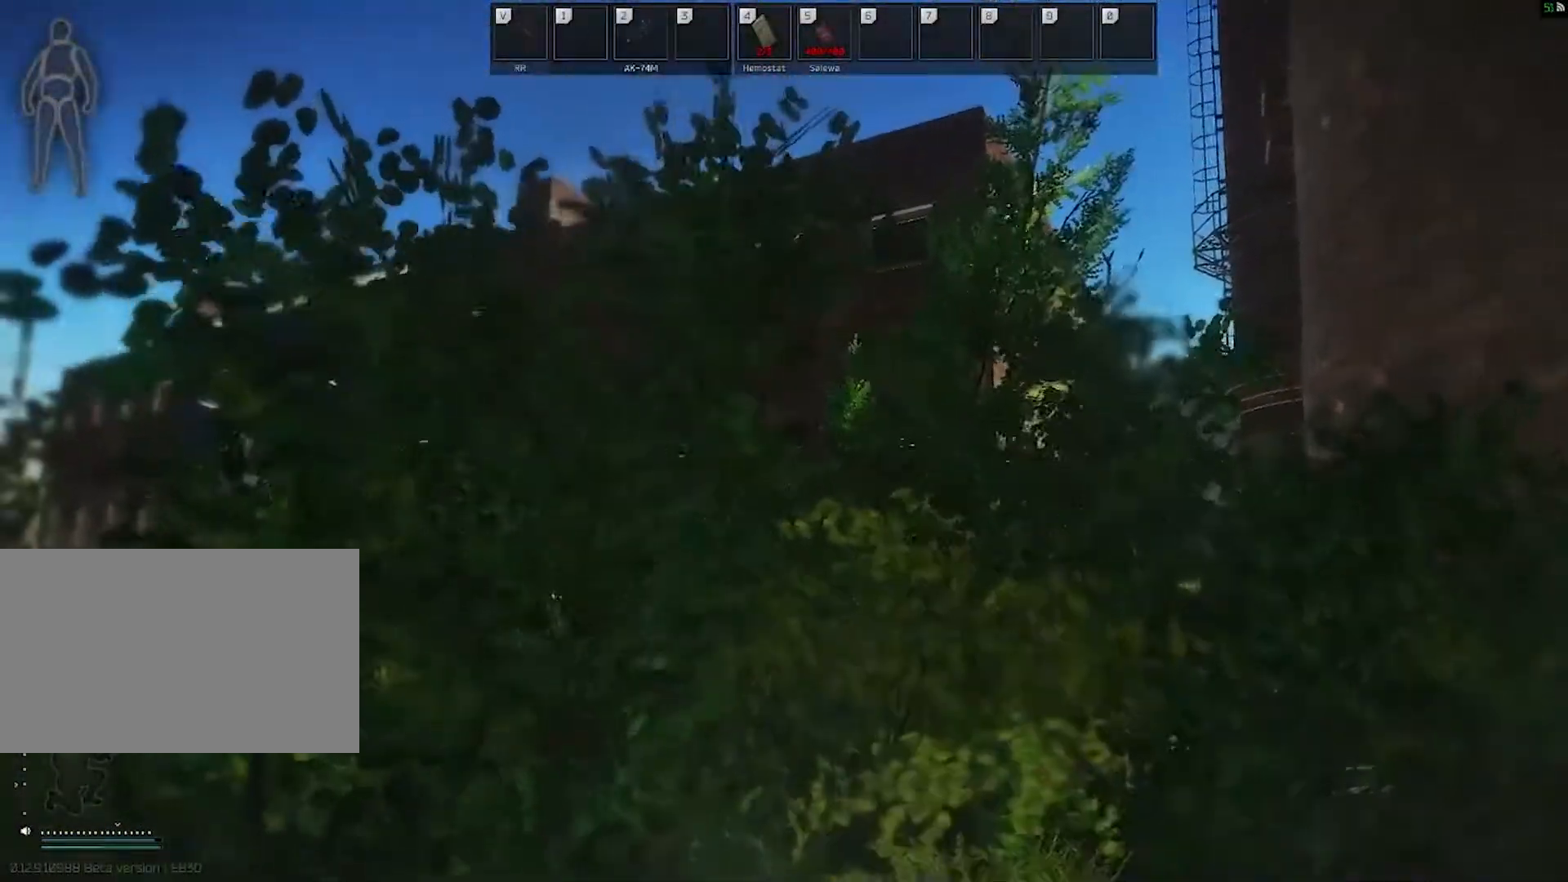
{"keys": [], "mouse": [], "events": []}
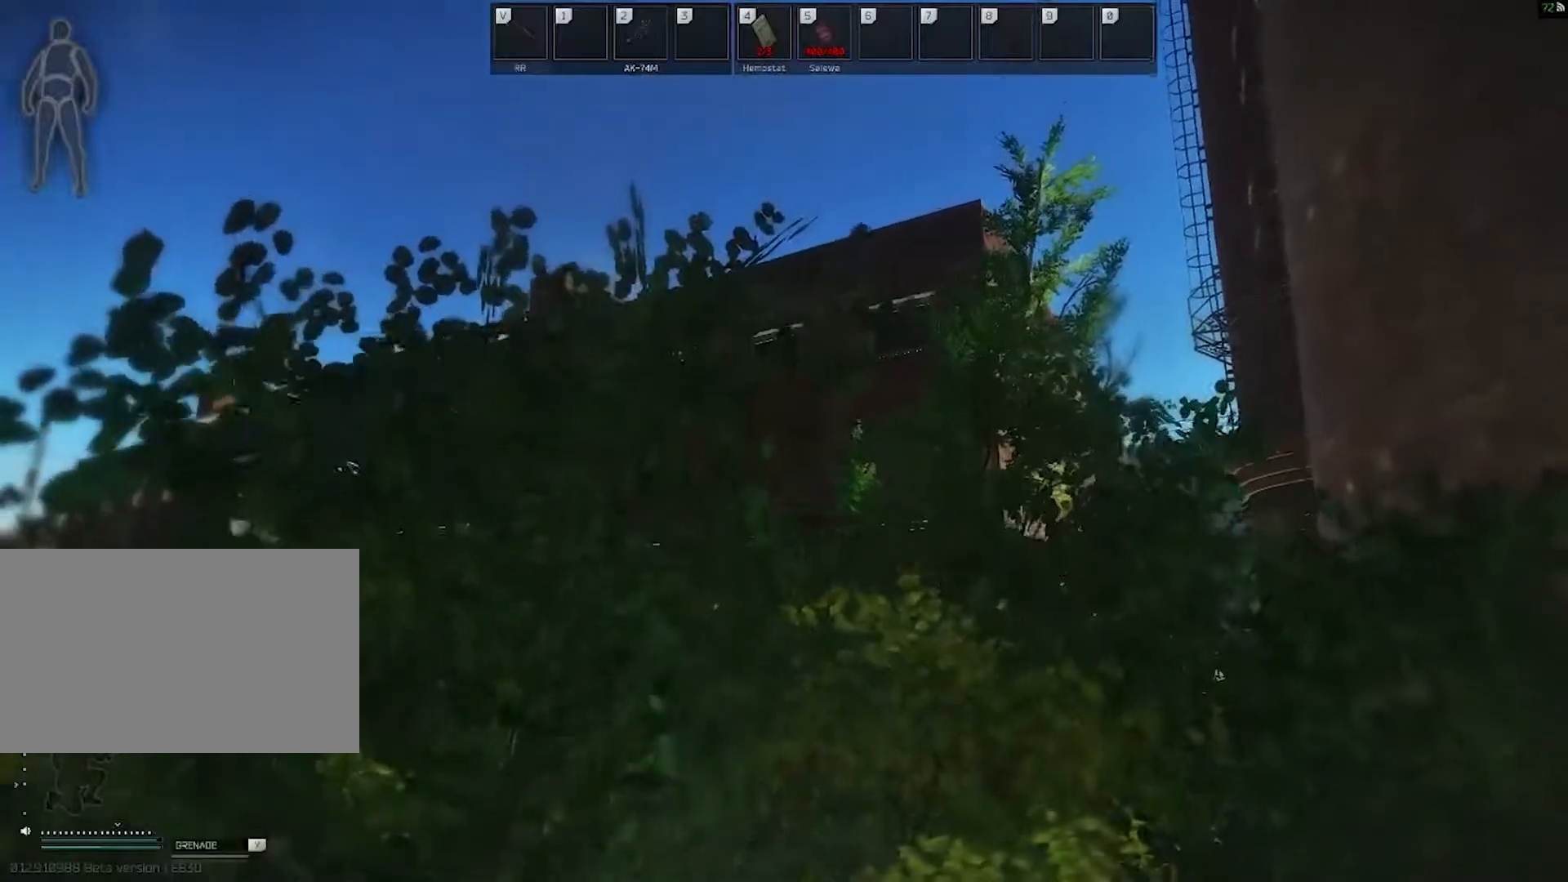
{"keys": [], "mouse": [], "events": []}
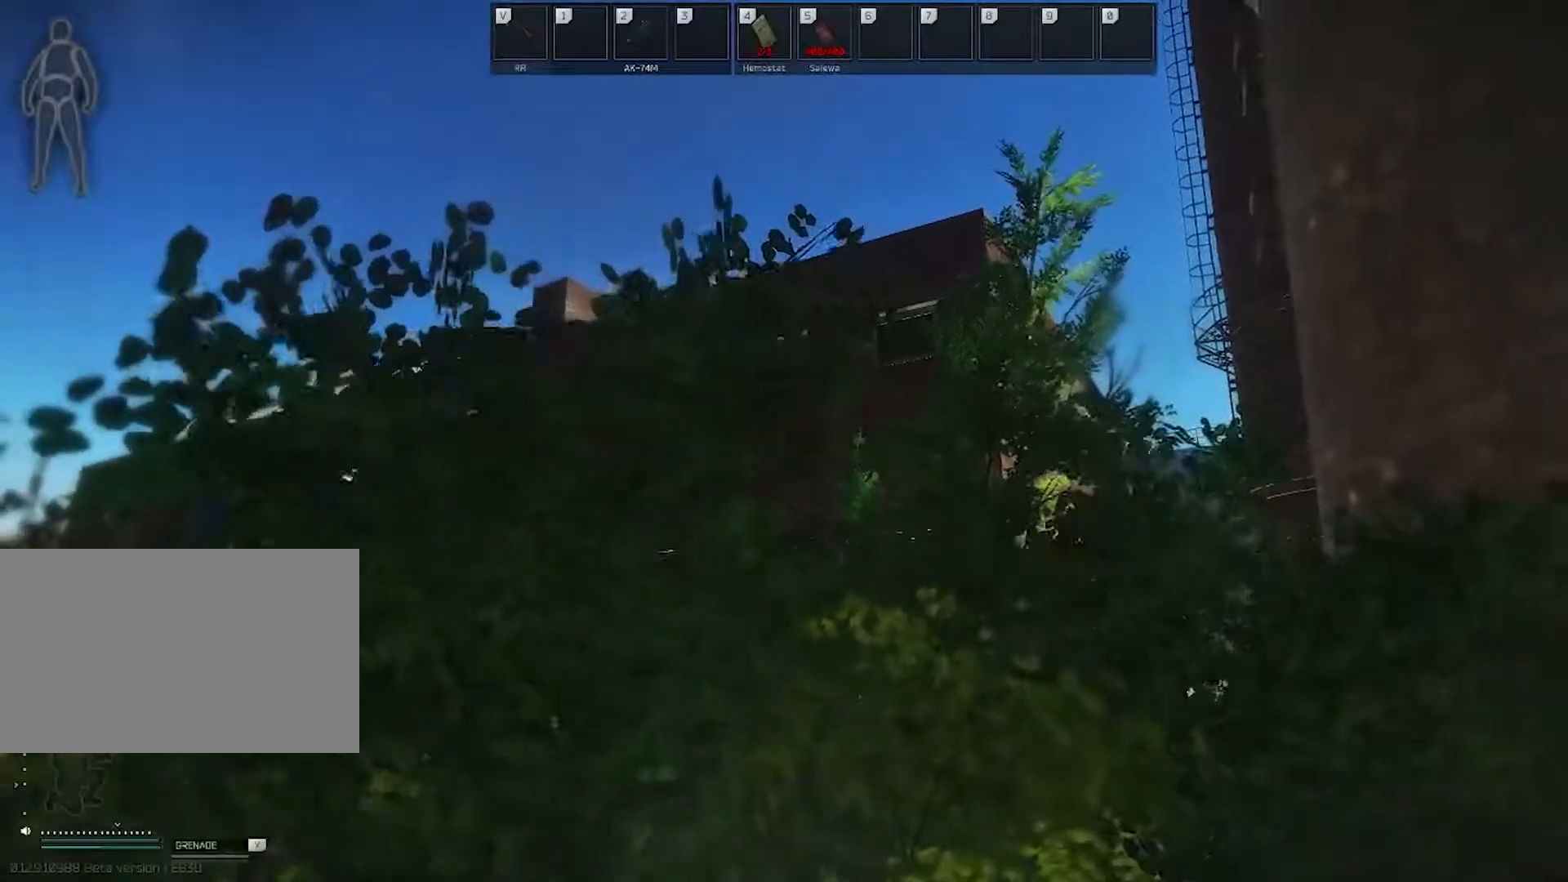
{"keys": [], "mouse": [], "events": []}
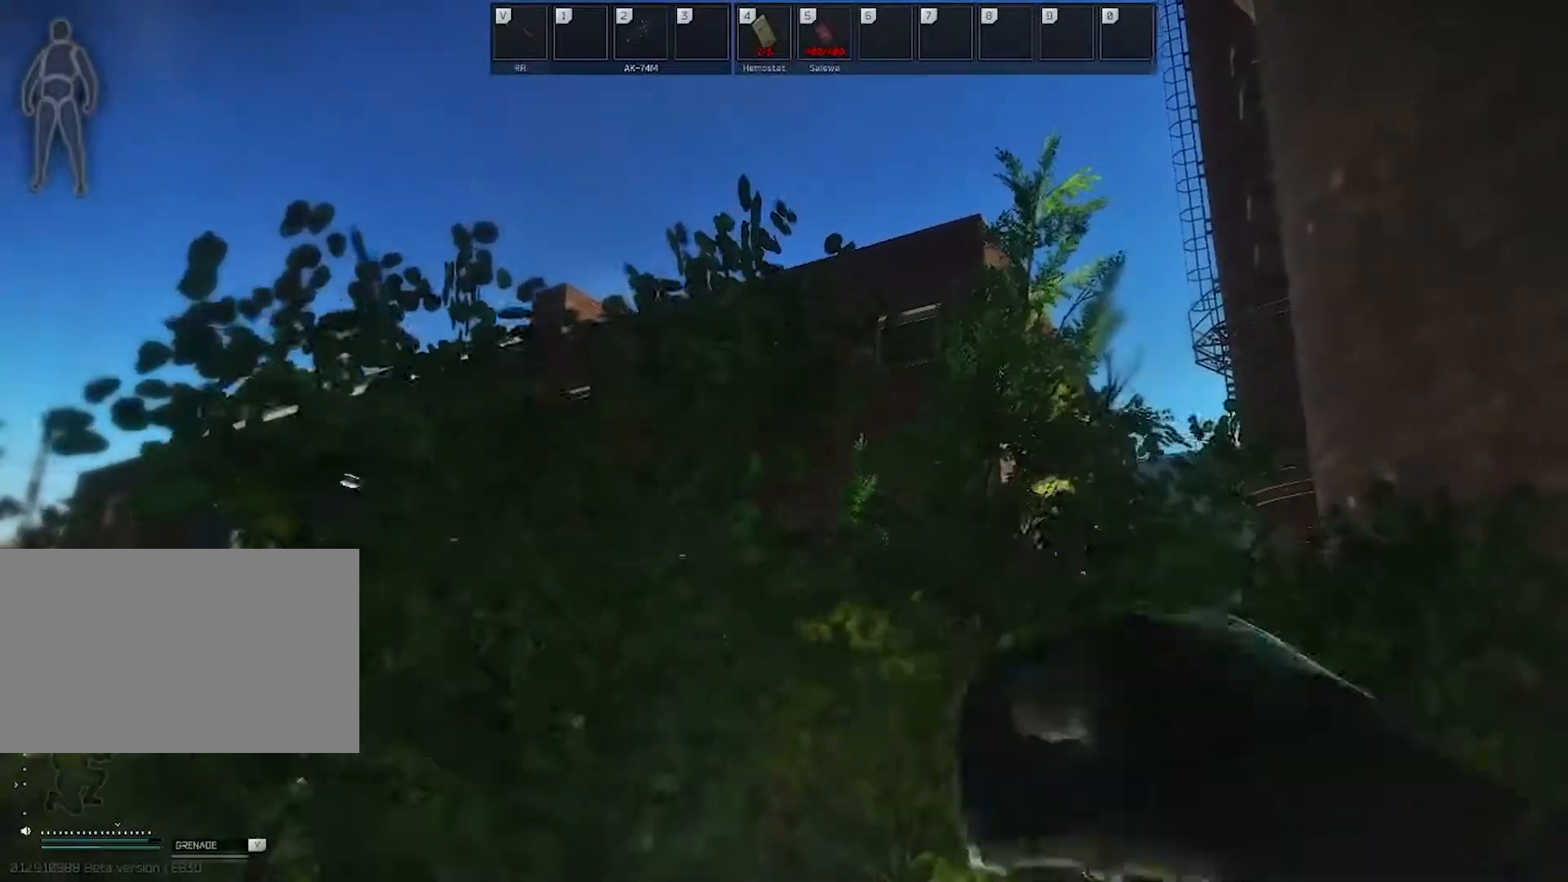
{"keys": [], "mouse": [], "events": []}
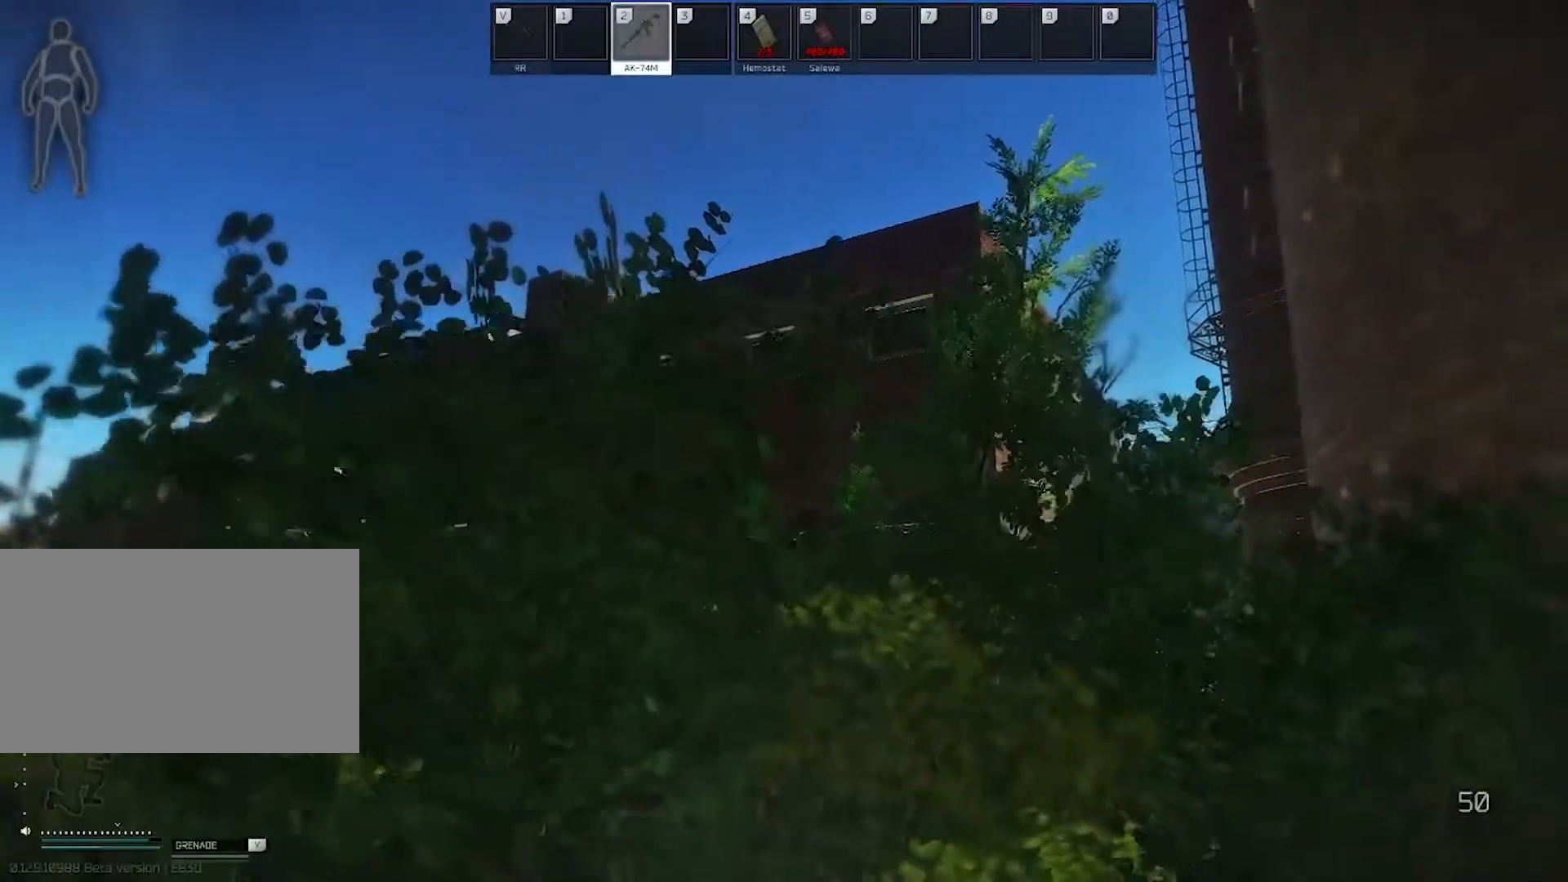
{"keys": ["d"], "mouse": [], "events": [[400, "d", "down"]]}
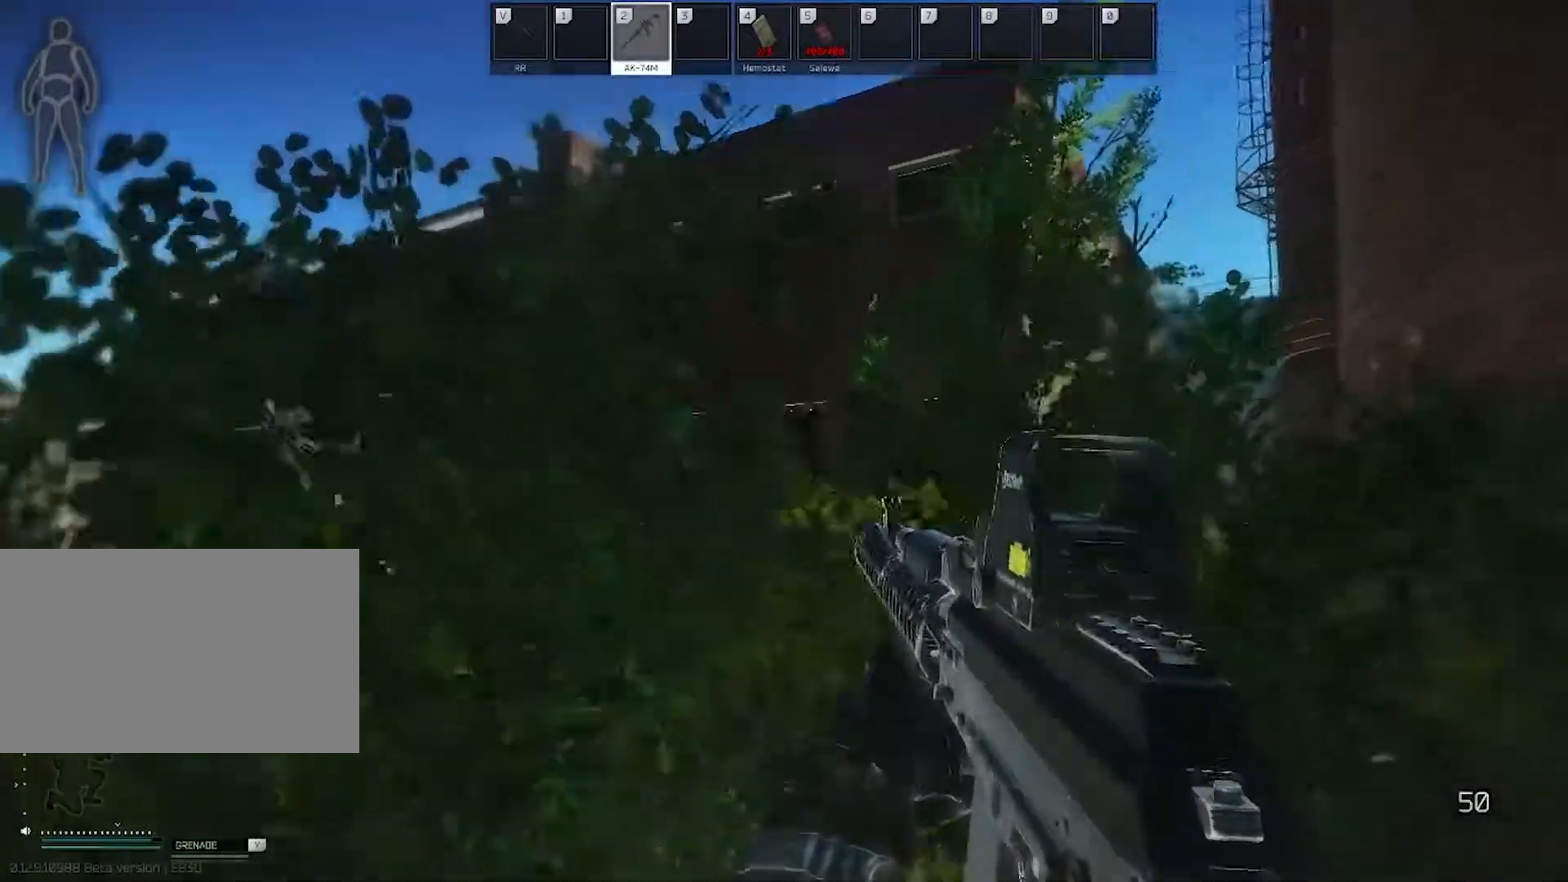
{"keys": ["d", "w"], "mouse": [], "events": [[133, "w", "down"]]}
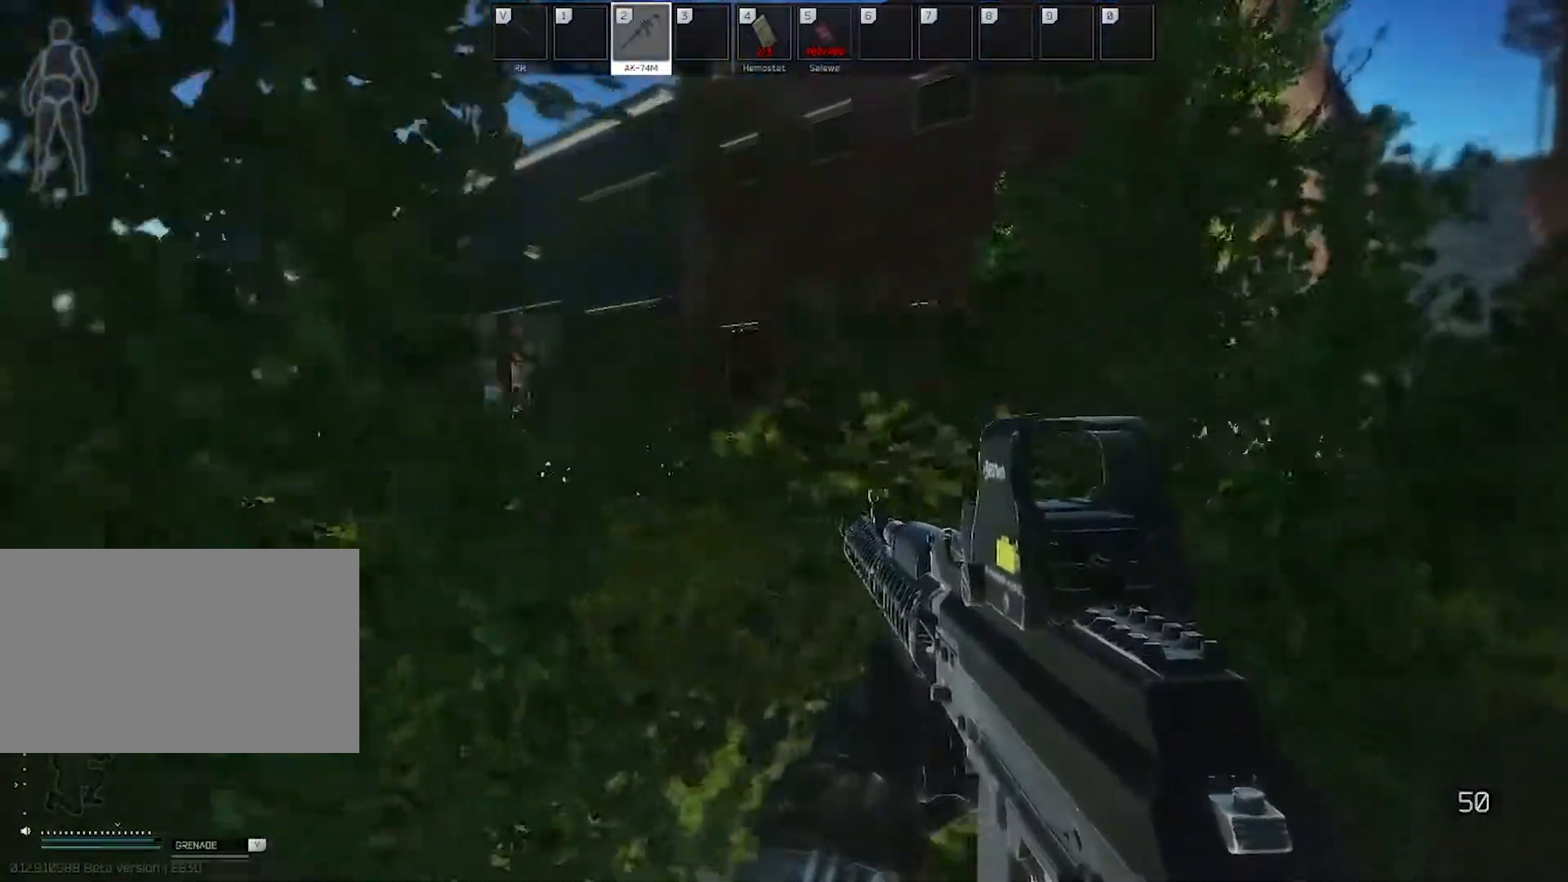
{"keys": ["w"], "mouse": ["right"], "events": [[100, "d", "up"], [200, "mouse_right", "down"]]}
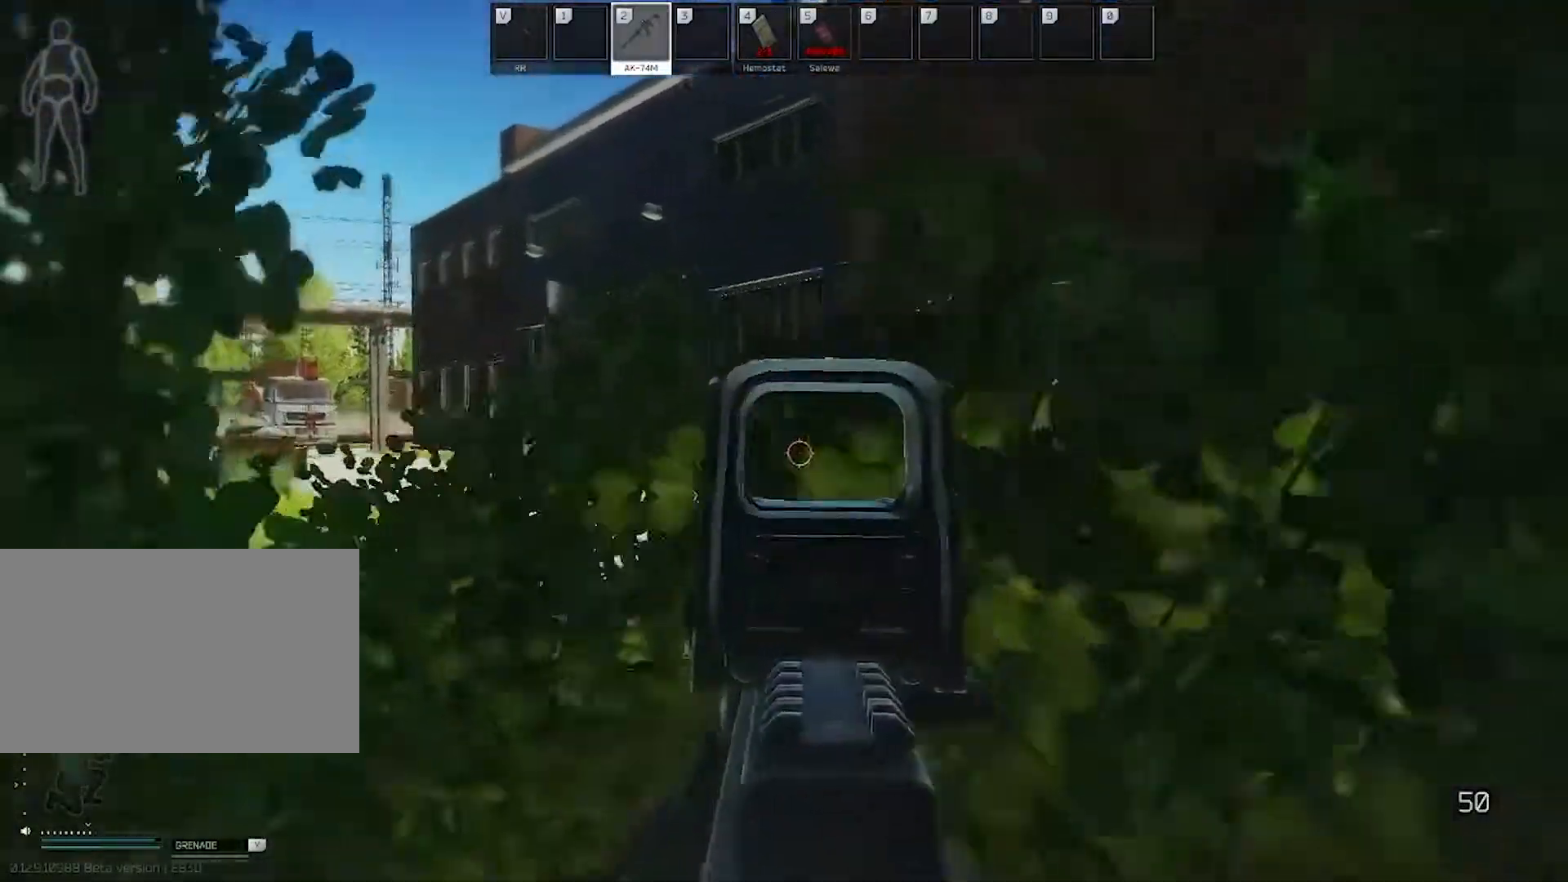
{"keys": ["w"], "mouse": ["right"], "events": [[217, "d", "down"], [450, "d", "up"]]}
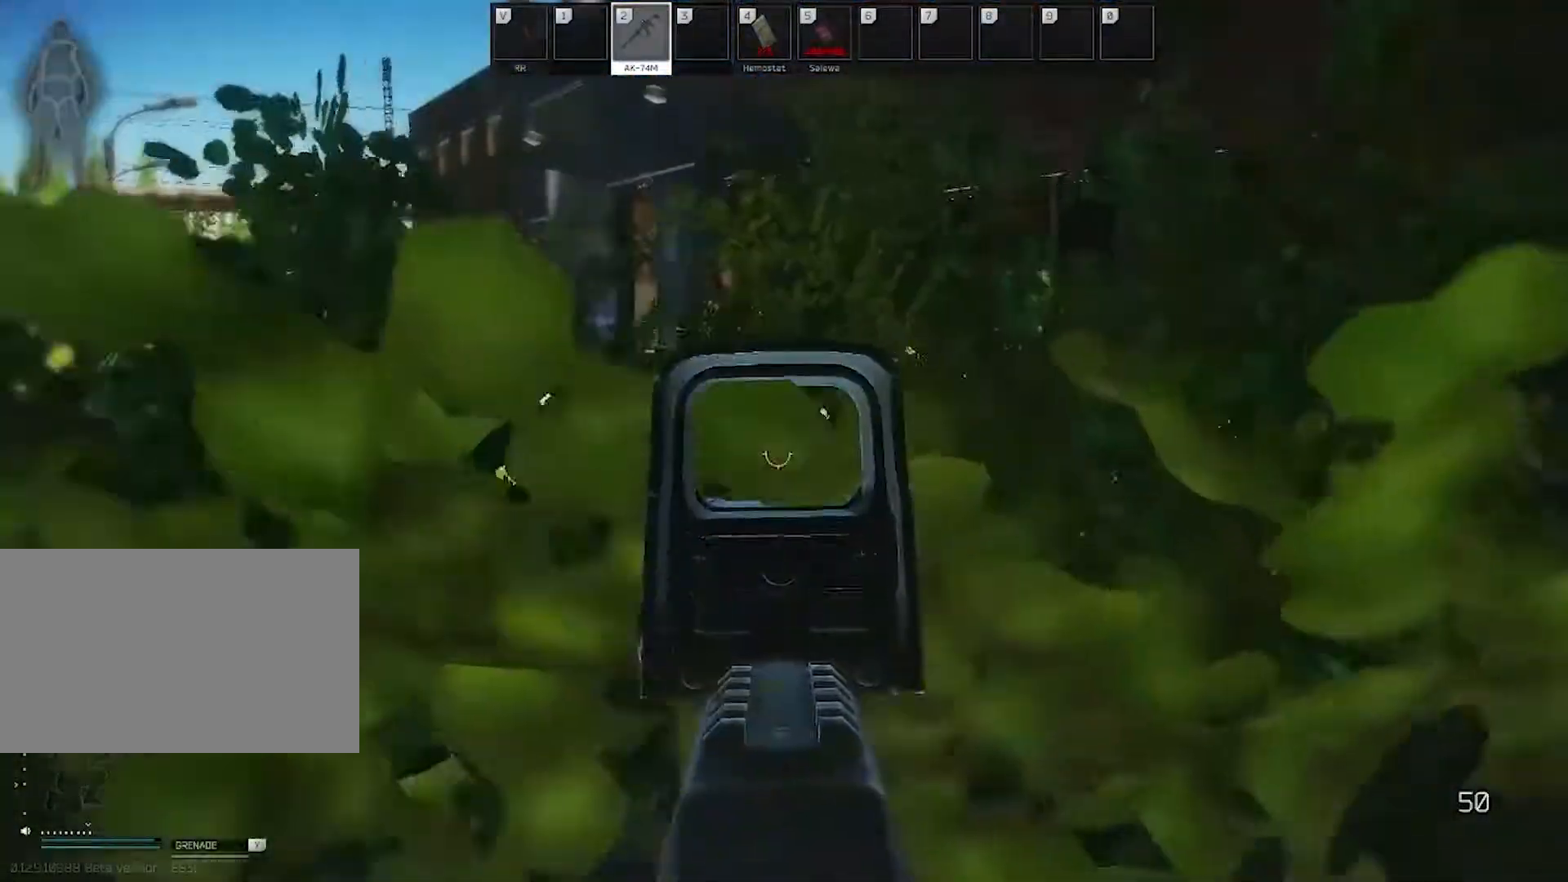
{"keys": [], "mouse": ["right"], "events": [[267, "w", "up"]]}
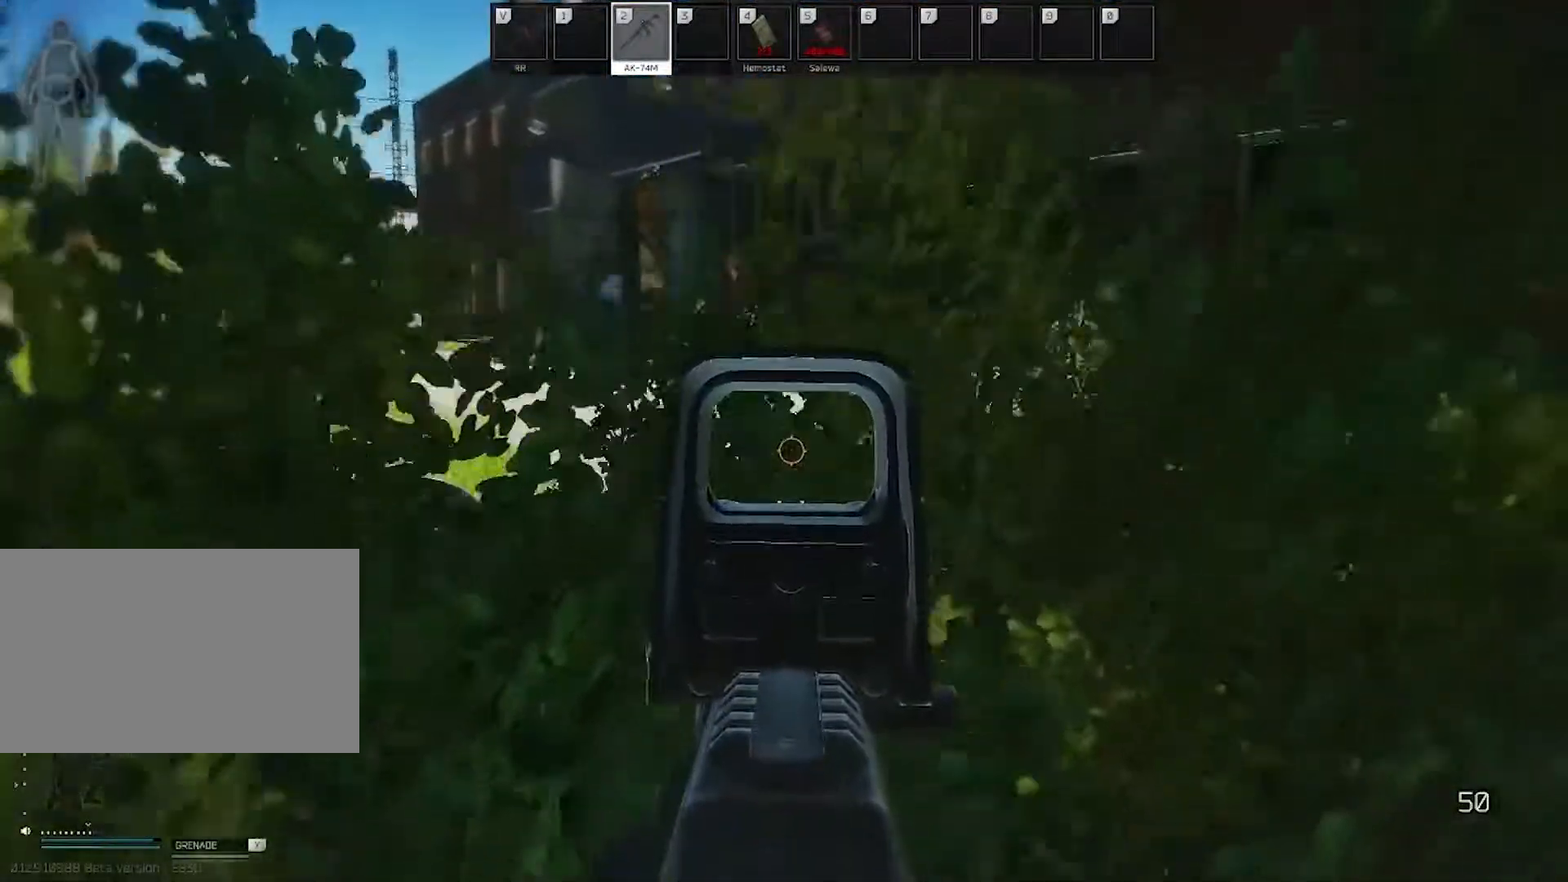
{"keys": [], "mouse": ["right"], "events": []}
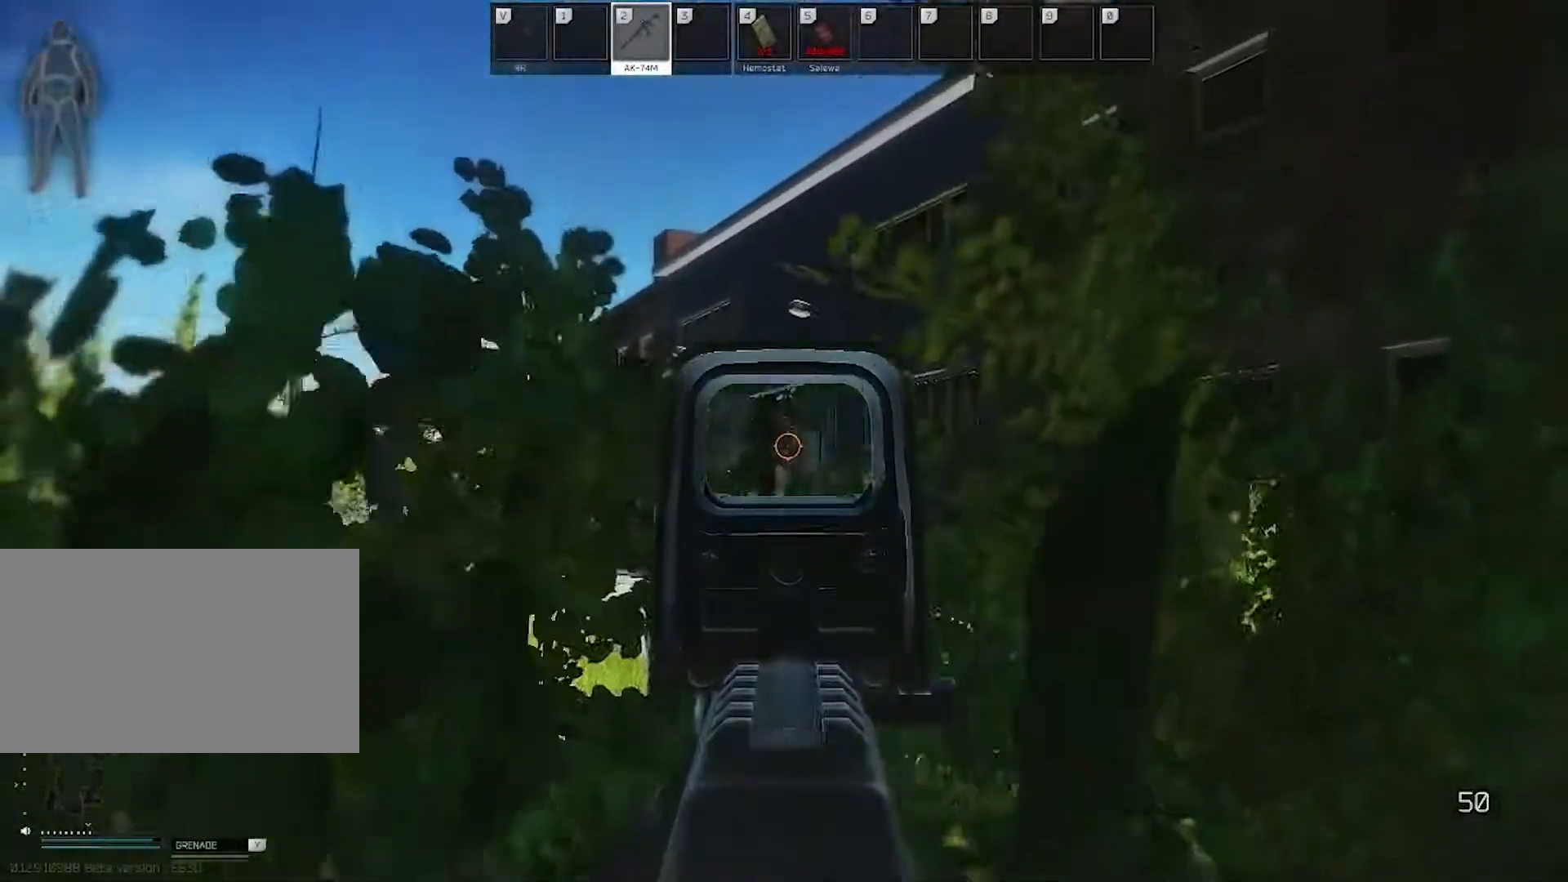
{"keys": [], "mouse": ["right"], "events": []}
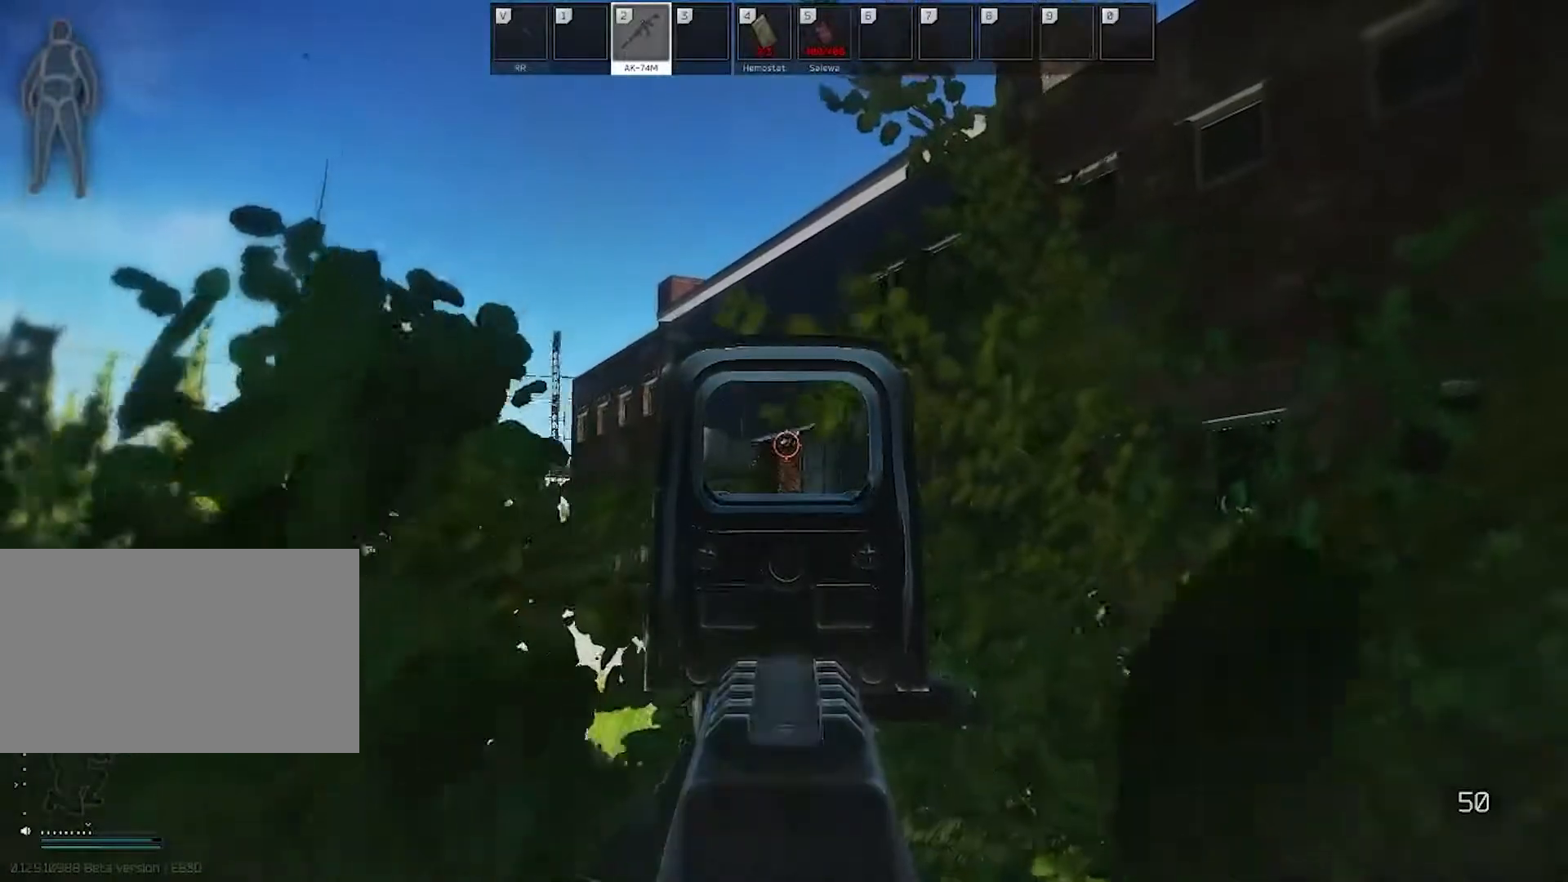
{"keys": [], "mouse": ["left", "right"], "events": [[217, "mouse_left", "down"], [317, "mouse_left", "up"], [500, "mouse_left", "down"]]}
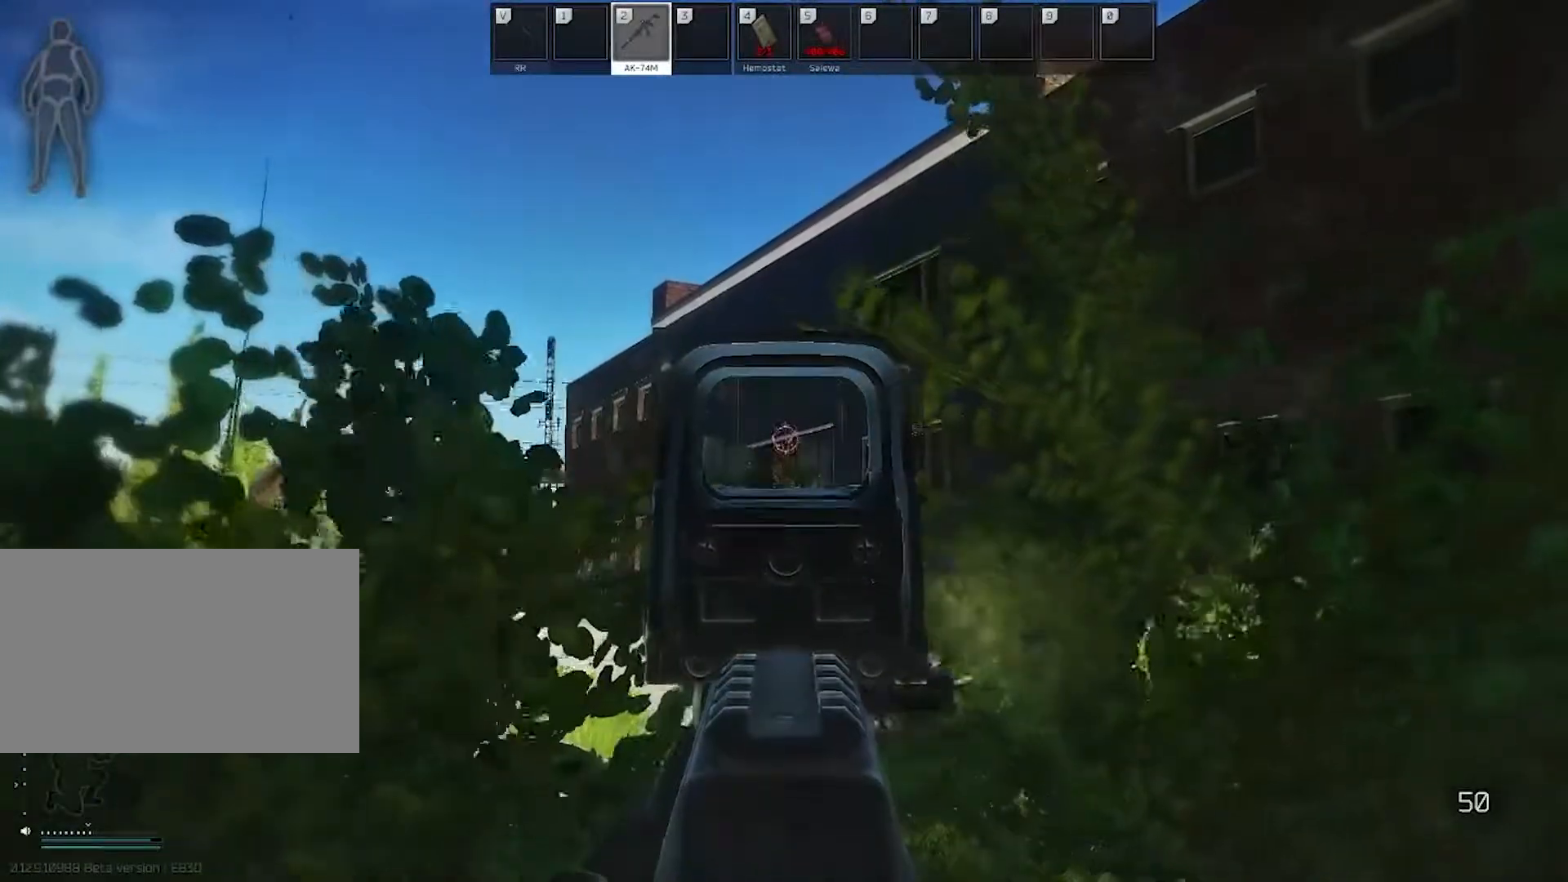
{"keys": [], "mouse": ["left", "right"], "events": [[100, "mouse_left", "up"], [233, "mouse_left", "down"], [333, "mouse_left", "up"], [383, "mouse_left", "down"]]}
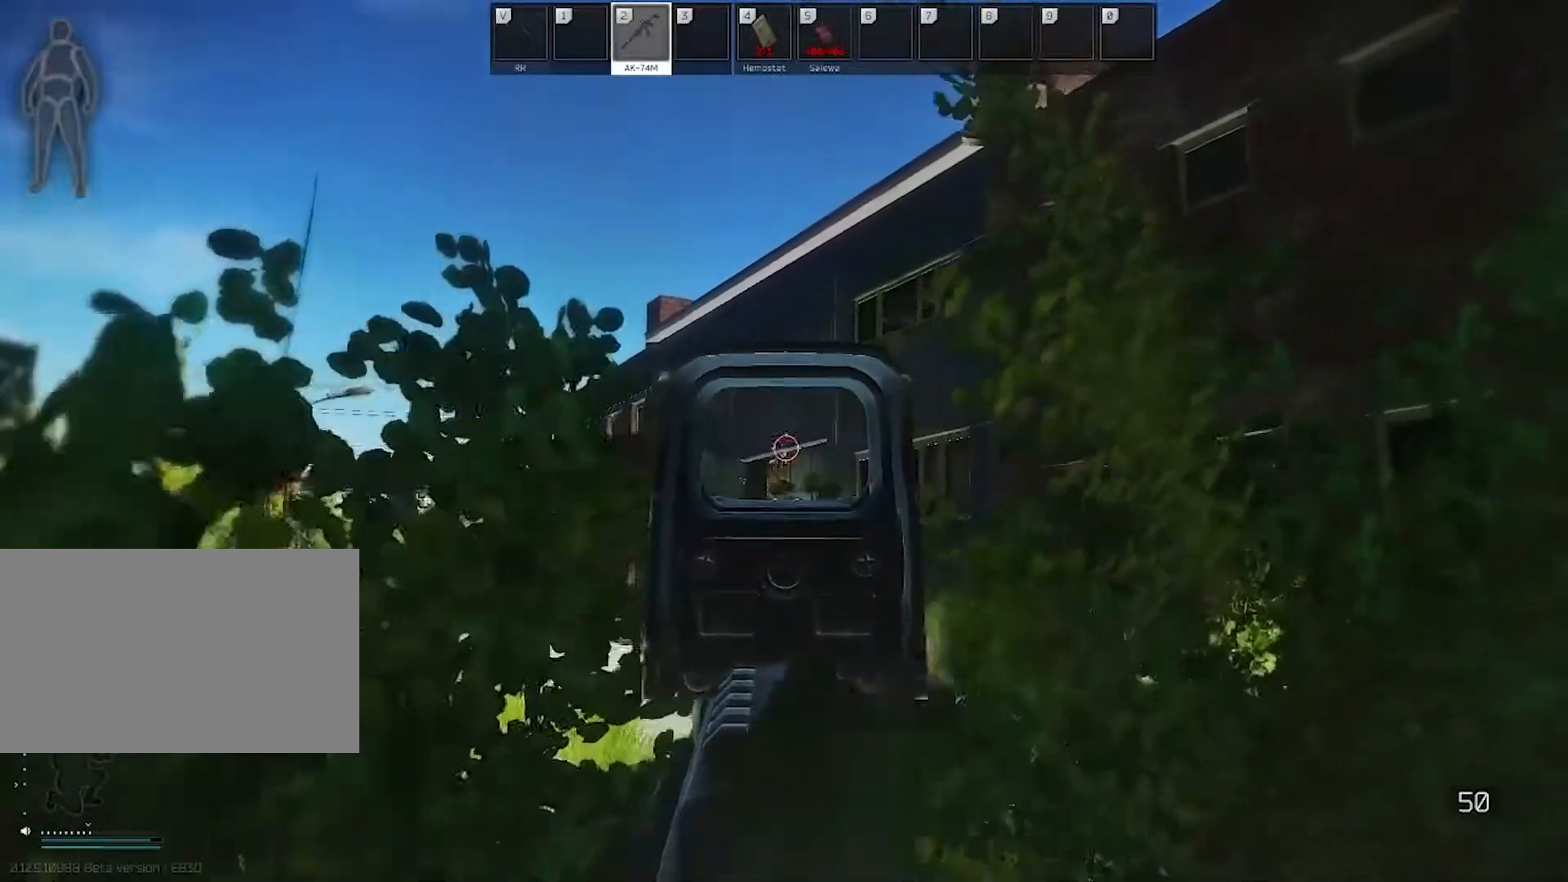
{"keys": [], "mouse": ["left", "right"], "events": []}
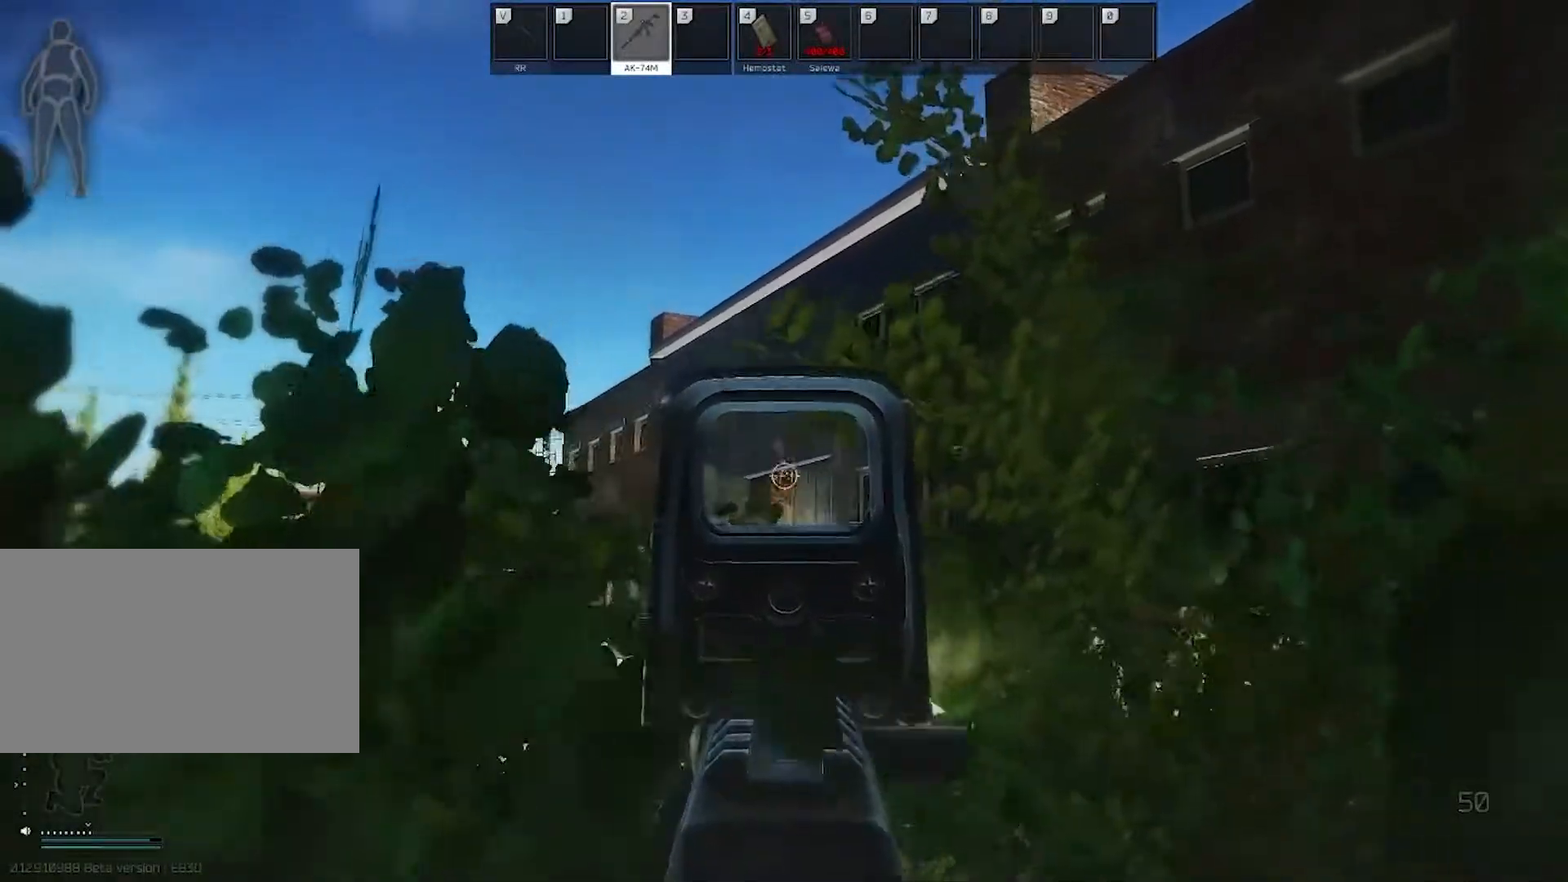
{"keys": [], "mouse": ["left", "right"], "events": []}
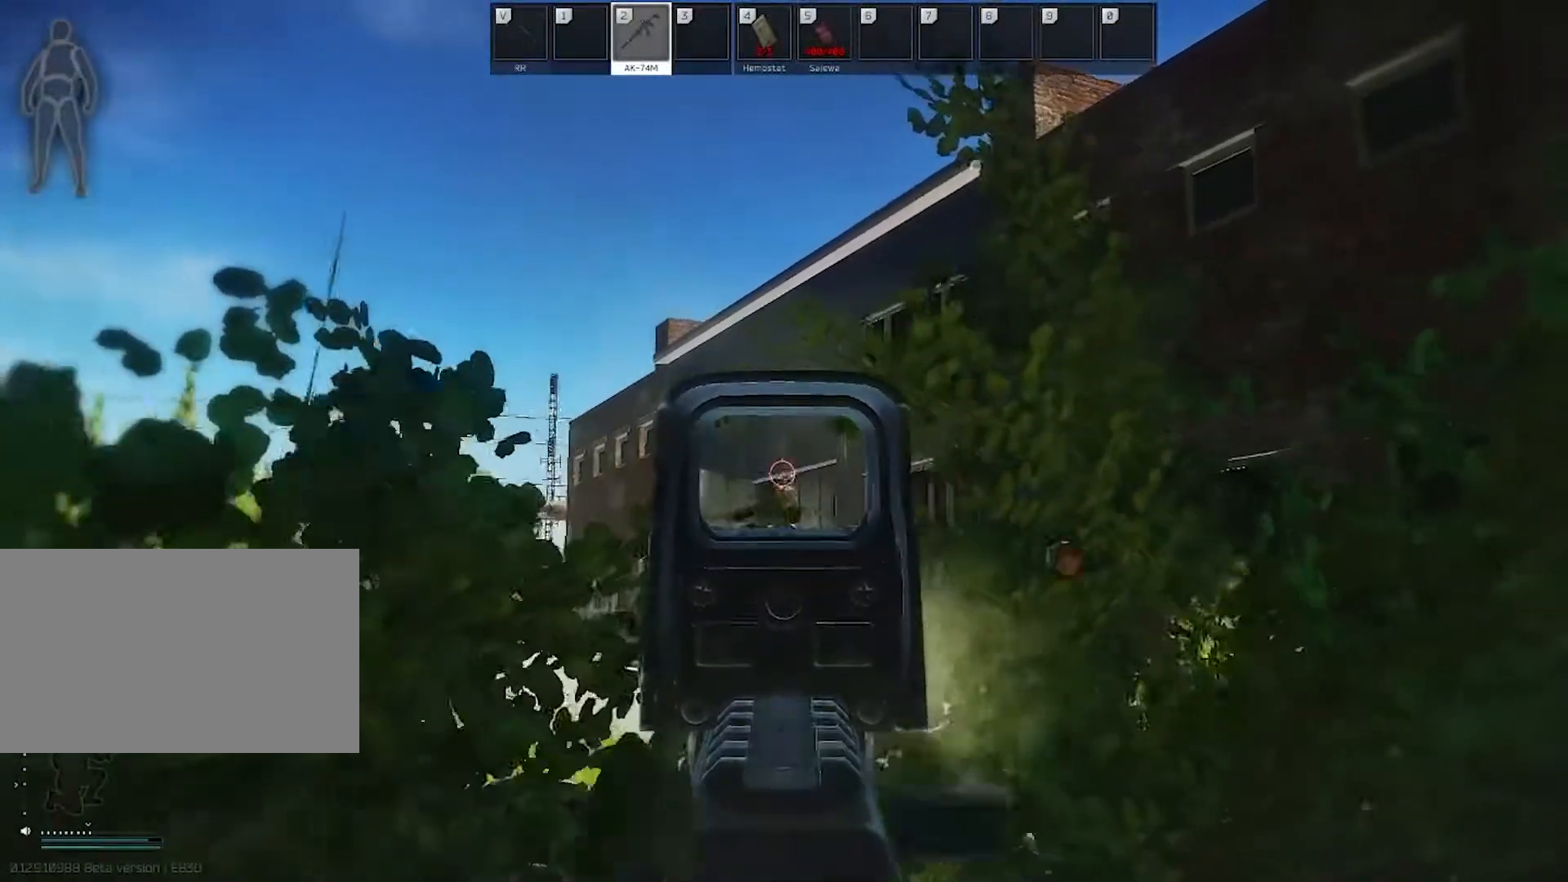
{"keys": [], "mouse": ["left", "right"], "events": []}
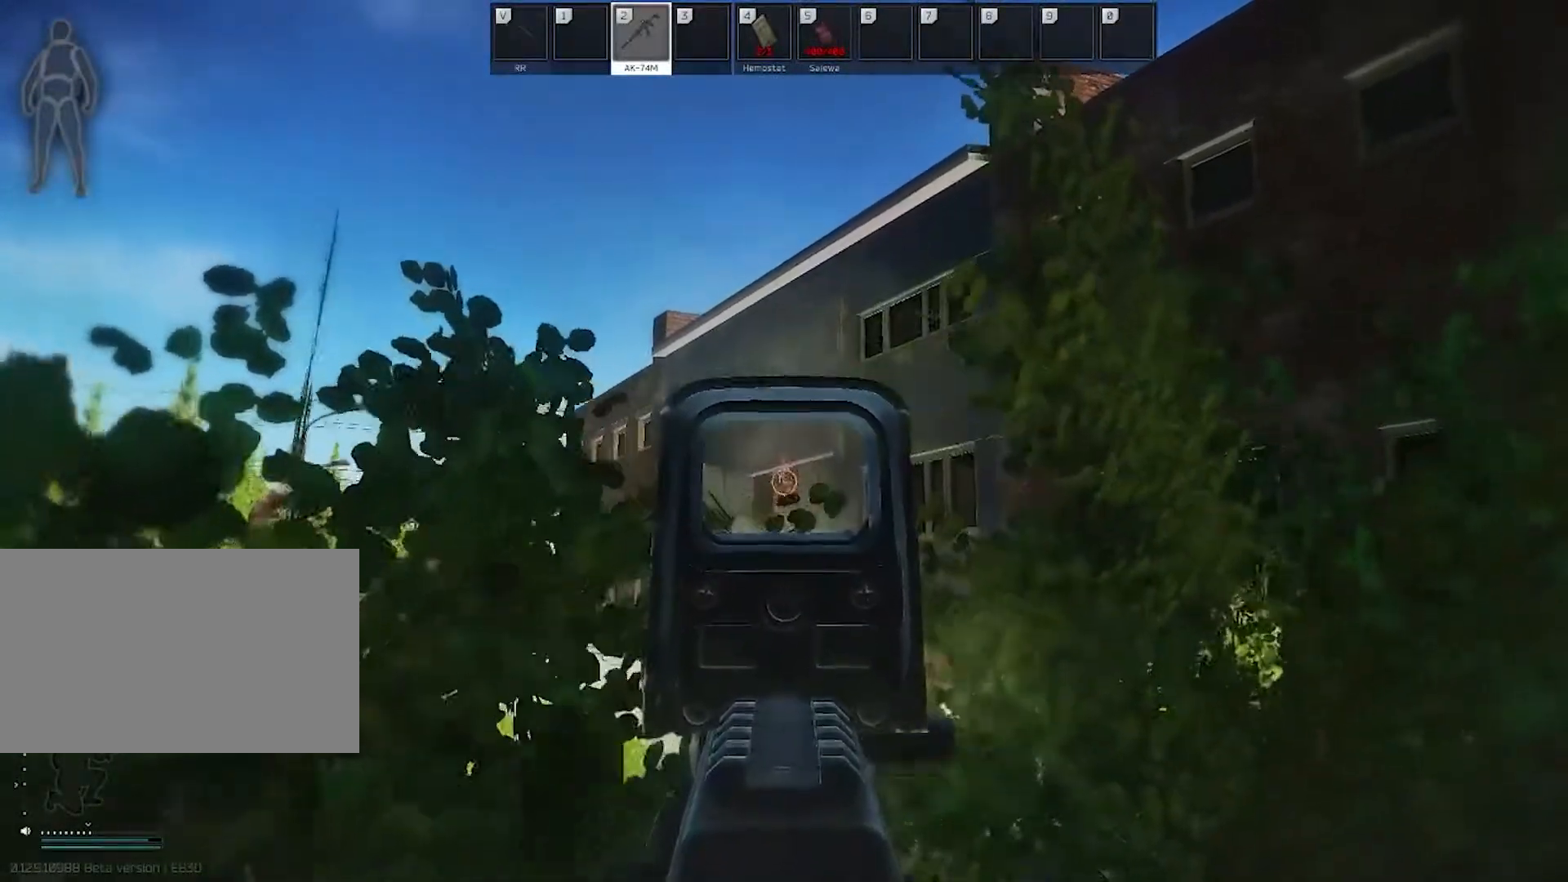
{"keys": [], "mouse": ["right"], "events": [[350, "mouse_left", "up"]]}
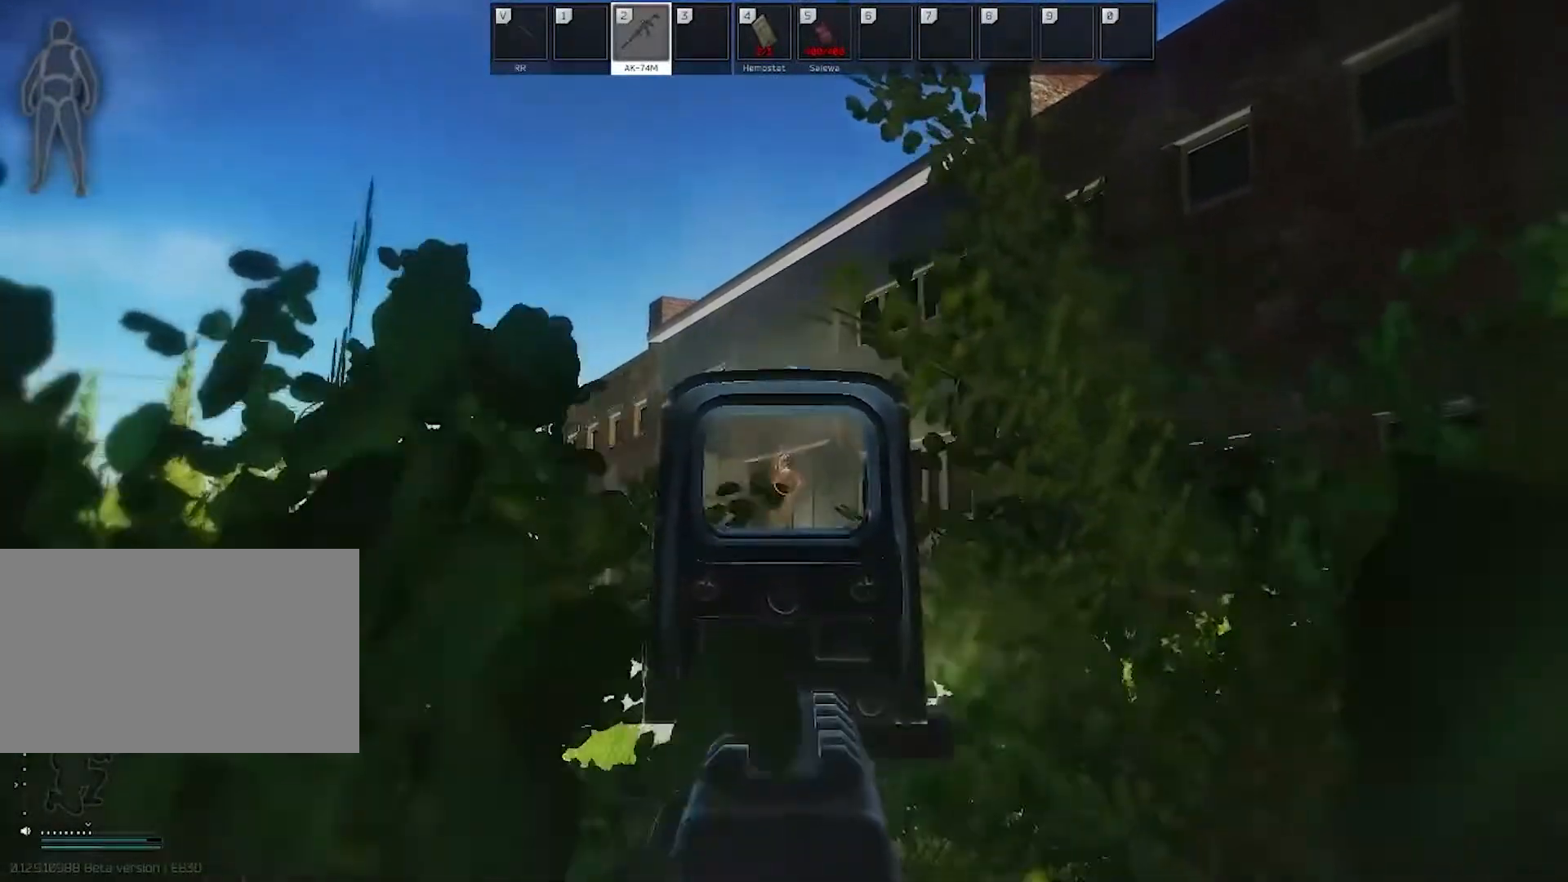
{"keys": [], "mouse": ["right"], "events": []}
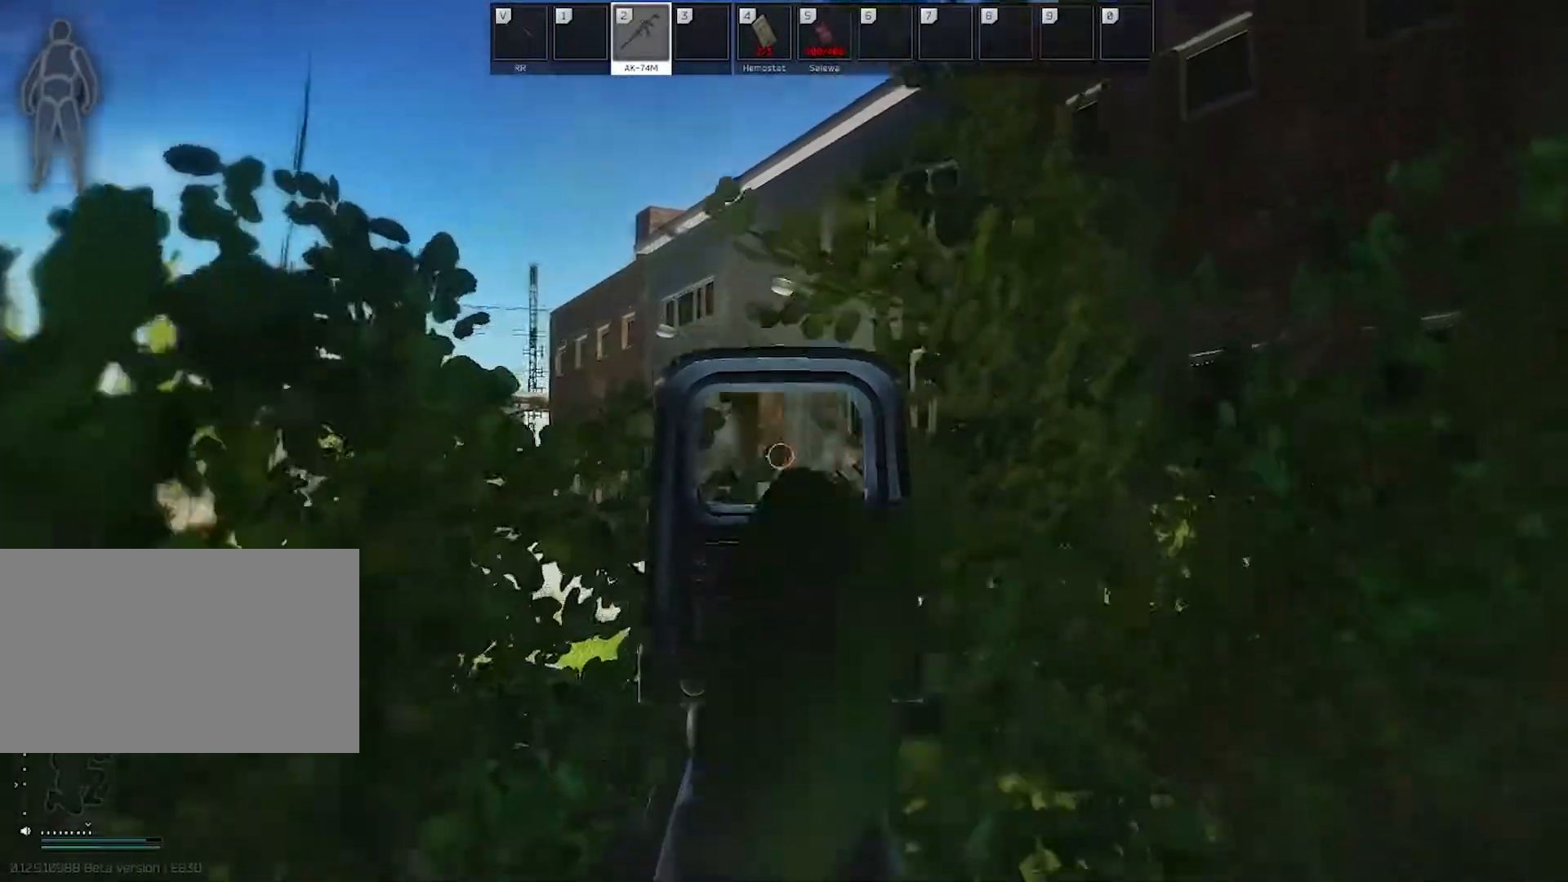
{"keys": [], "mouse": ["right"], "events": [[150, "r", "down"], [233, "r", "up"]]}
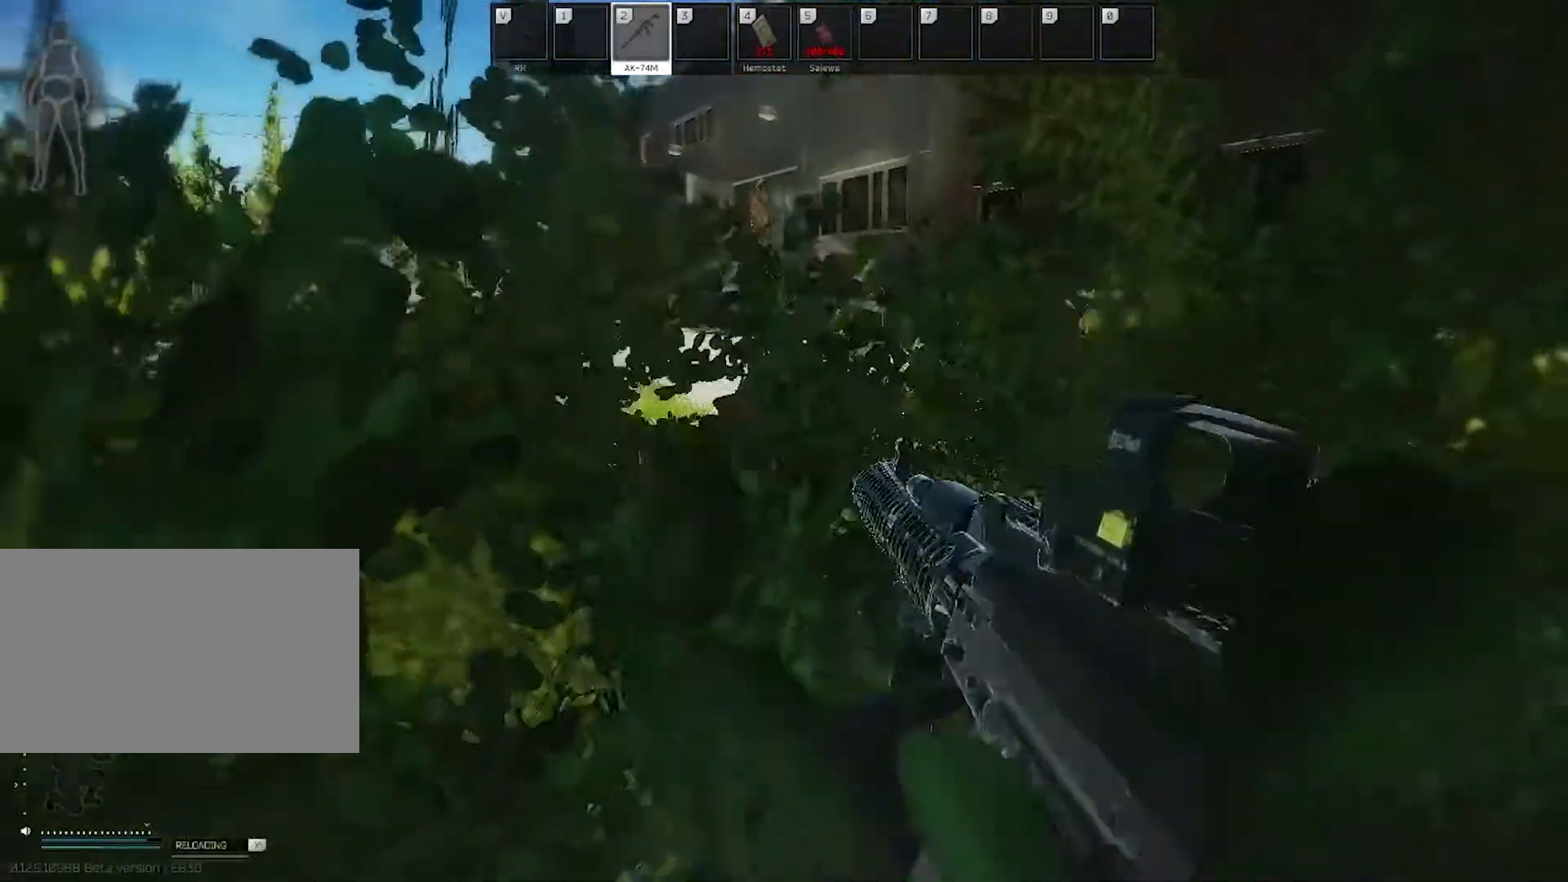
{"keys": [], "mouse": [], "events": [[17, "d", "down"], [67, "mouse_right", "up"], [167, "d", "up"], [167, "w", "down"], [483, "w", "up"]]}
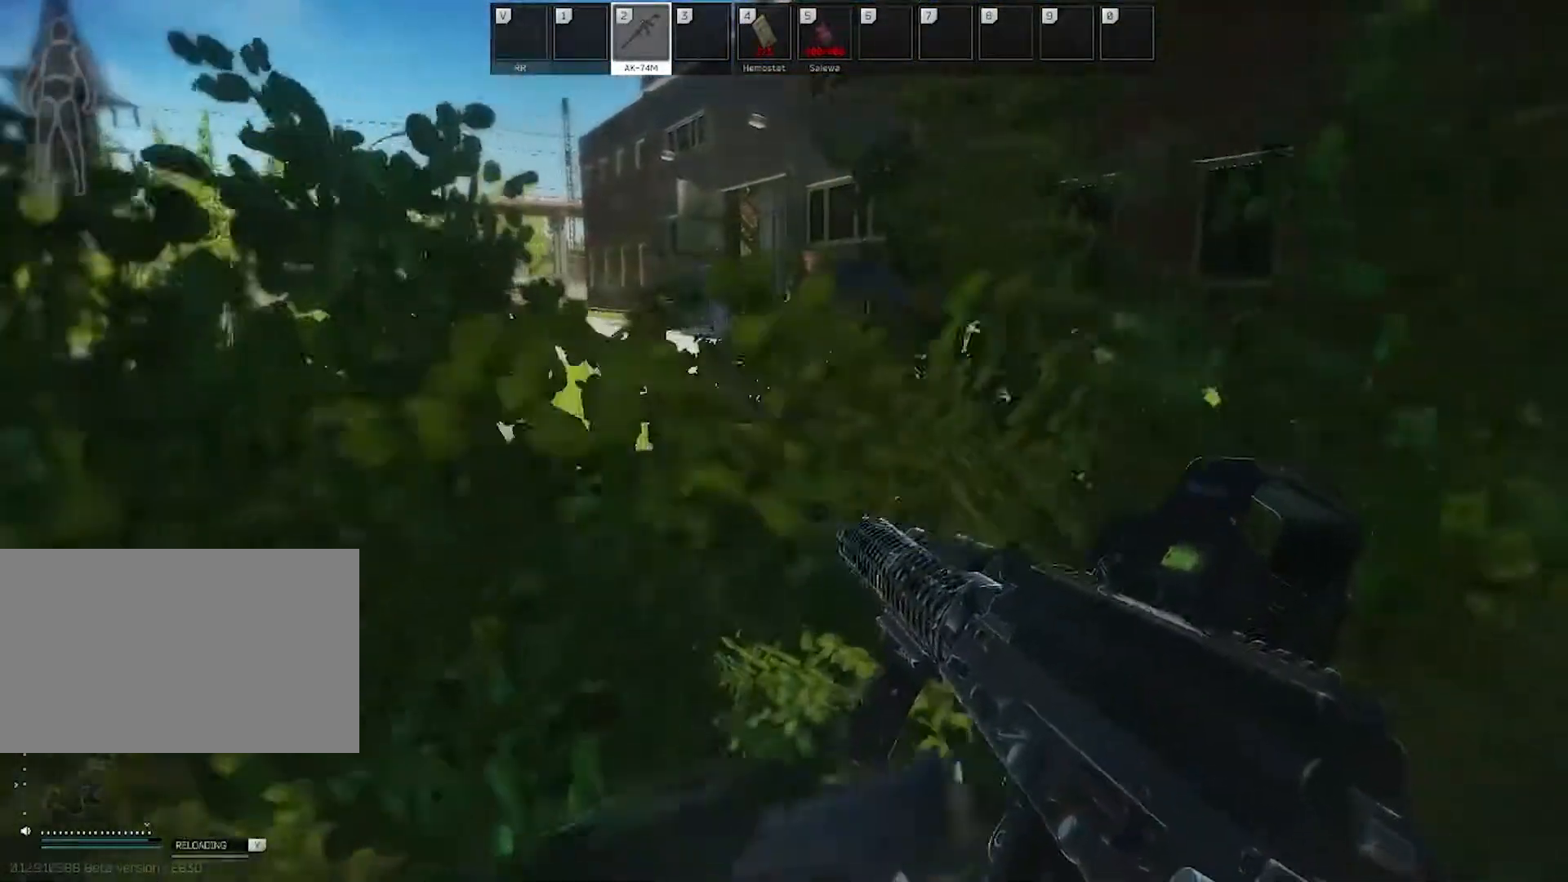
{"keys": [], "mouse": [], "events": []}
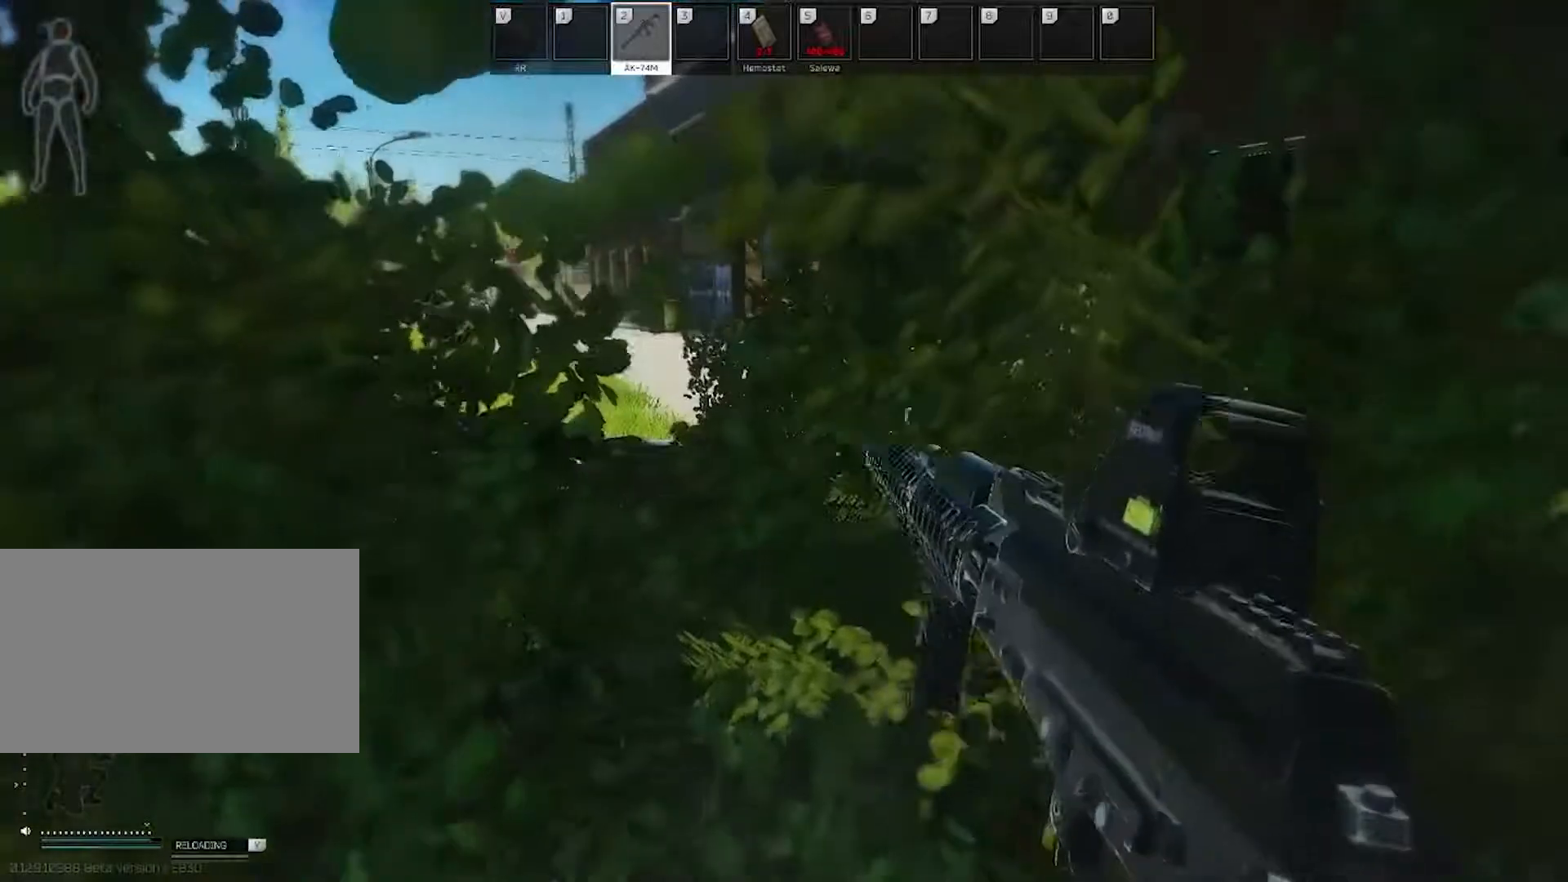
{"keys": [], "mouse": [], "events": []}
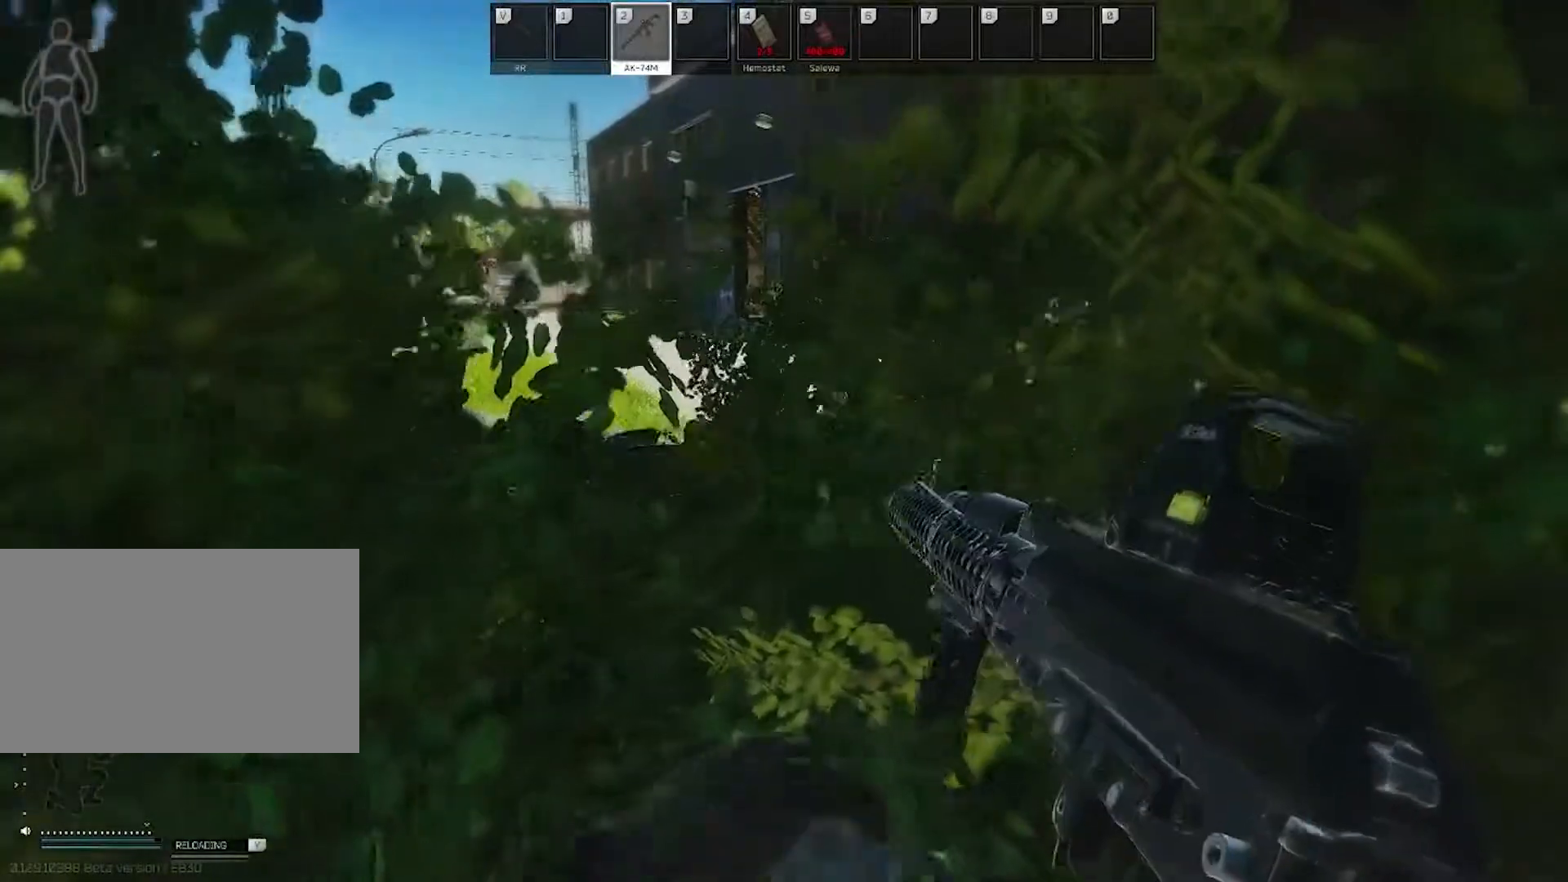
{"keys": [], "mouse": [], "events": []}
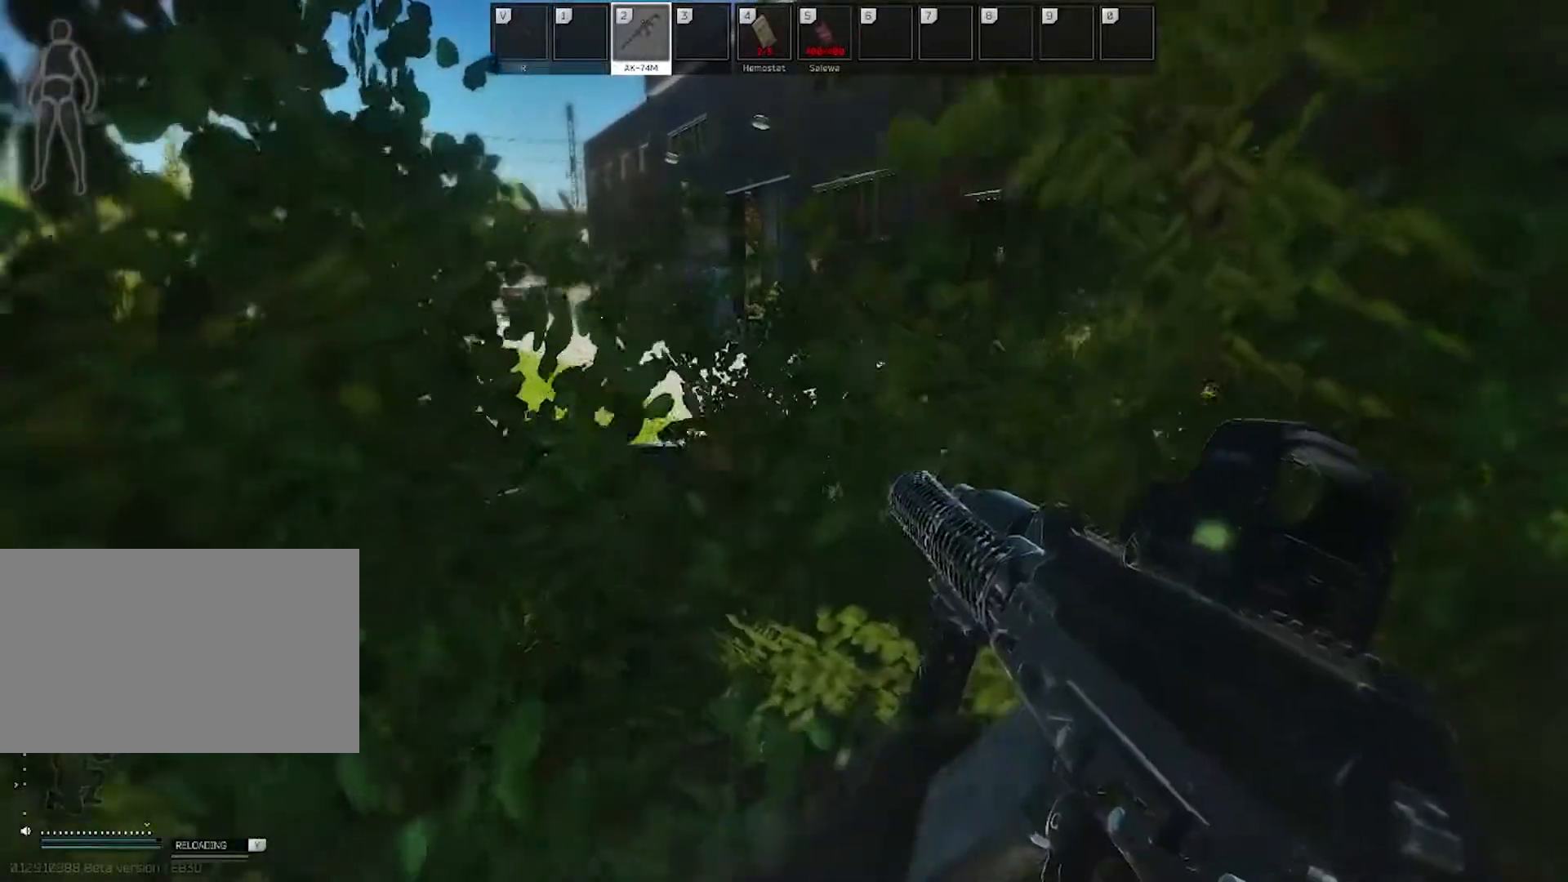
{"keys": ["w"], "mouse": [], "events": [[417, "w", "down"]]}
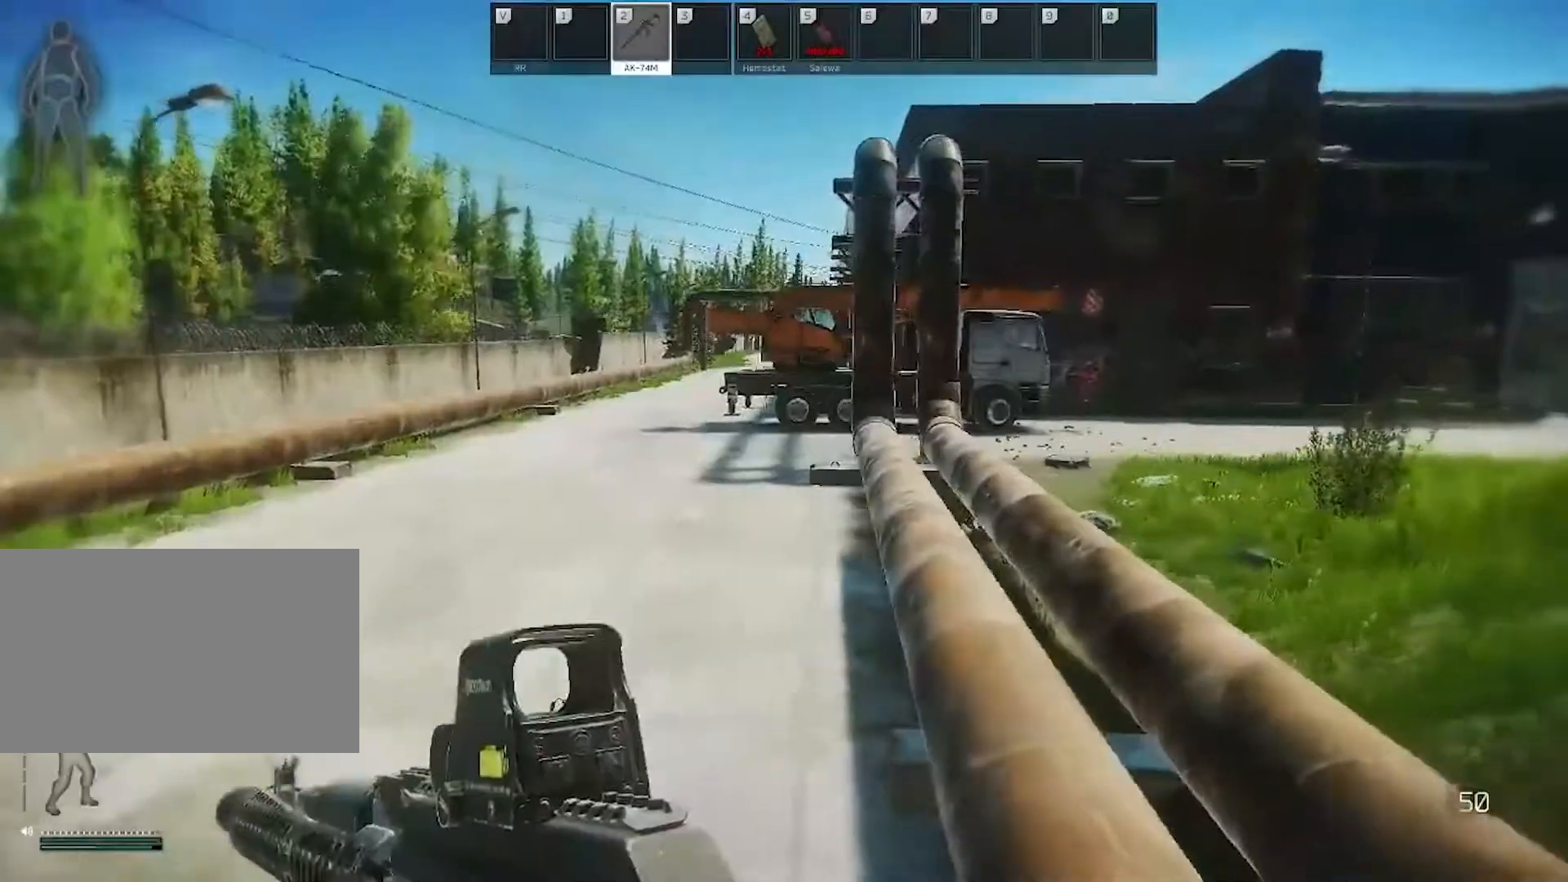
{"keys": ["a", "w"], "mouse": [], "events": [[350, "a", "down"]]}
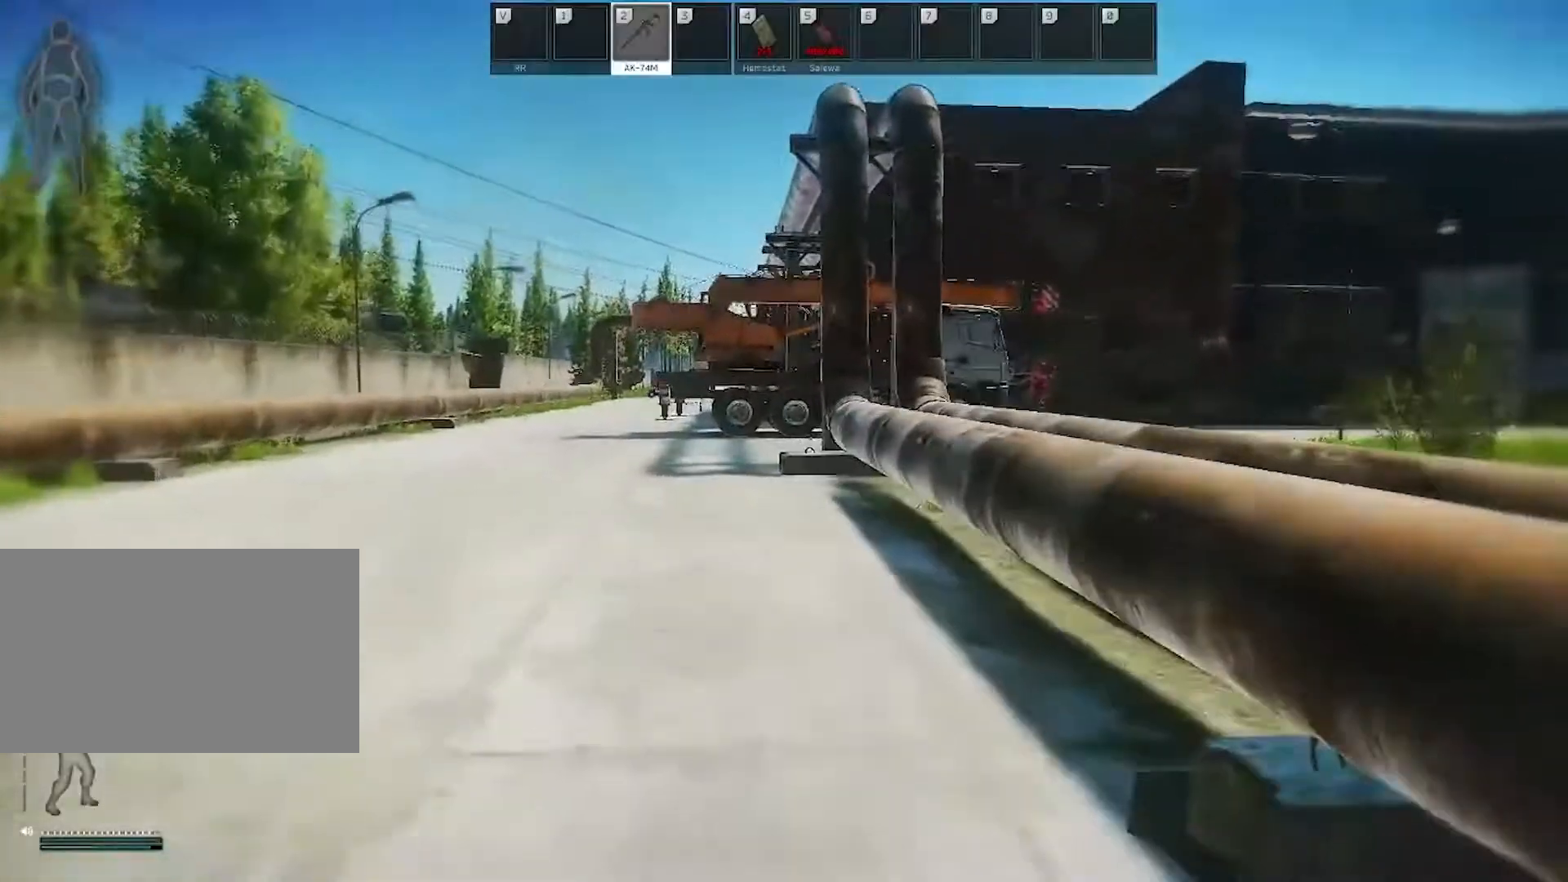
{"keys": ["a", "w"], "mouse": [], "events": [[333, "shift", "down"], [467, "shift", "up"]]}
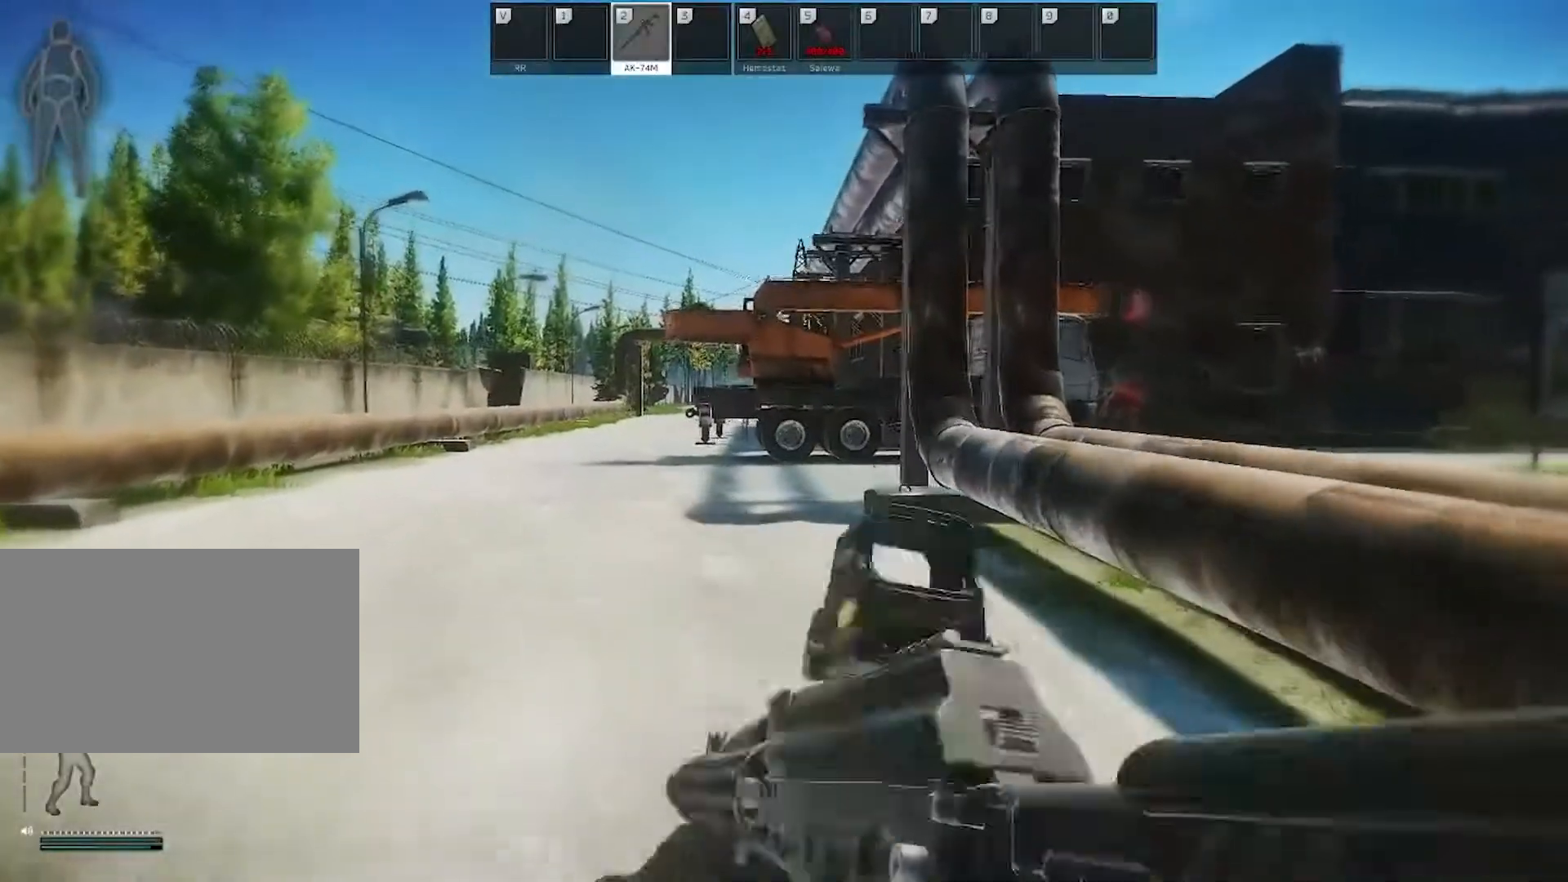
{"keys": ["a", "w"], "mouse": ["right"], "events": [[300, "mouse_right", "down"]]}